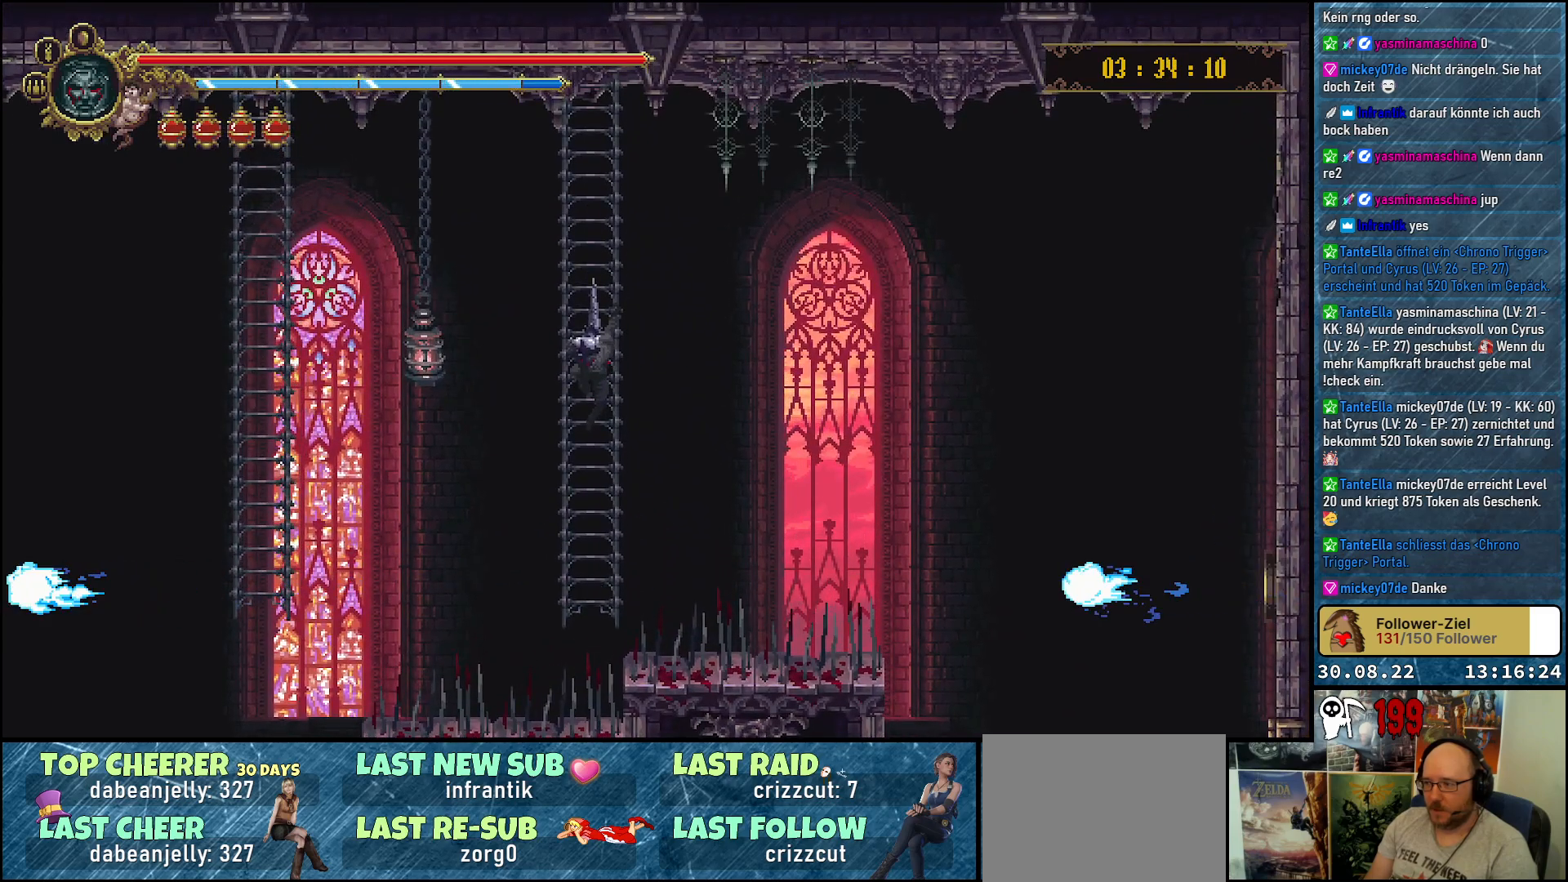
Gameplay with a controller (Xbox layout); each line is a JSON object with the inputs held at the frame after it. "events" lists button and stick changes between this image and that frame as [ms after this image, input, new state], when the widget could be followed in between.
{"buttons": ["DPAD_RIGHT"], "left_stick": "center", "right_stick": "center", "events": [[317, "DPAD_RIGHT", "down"]]}
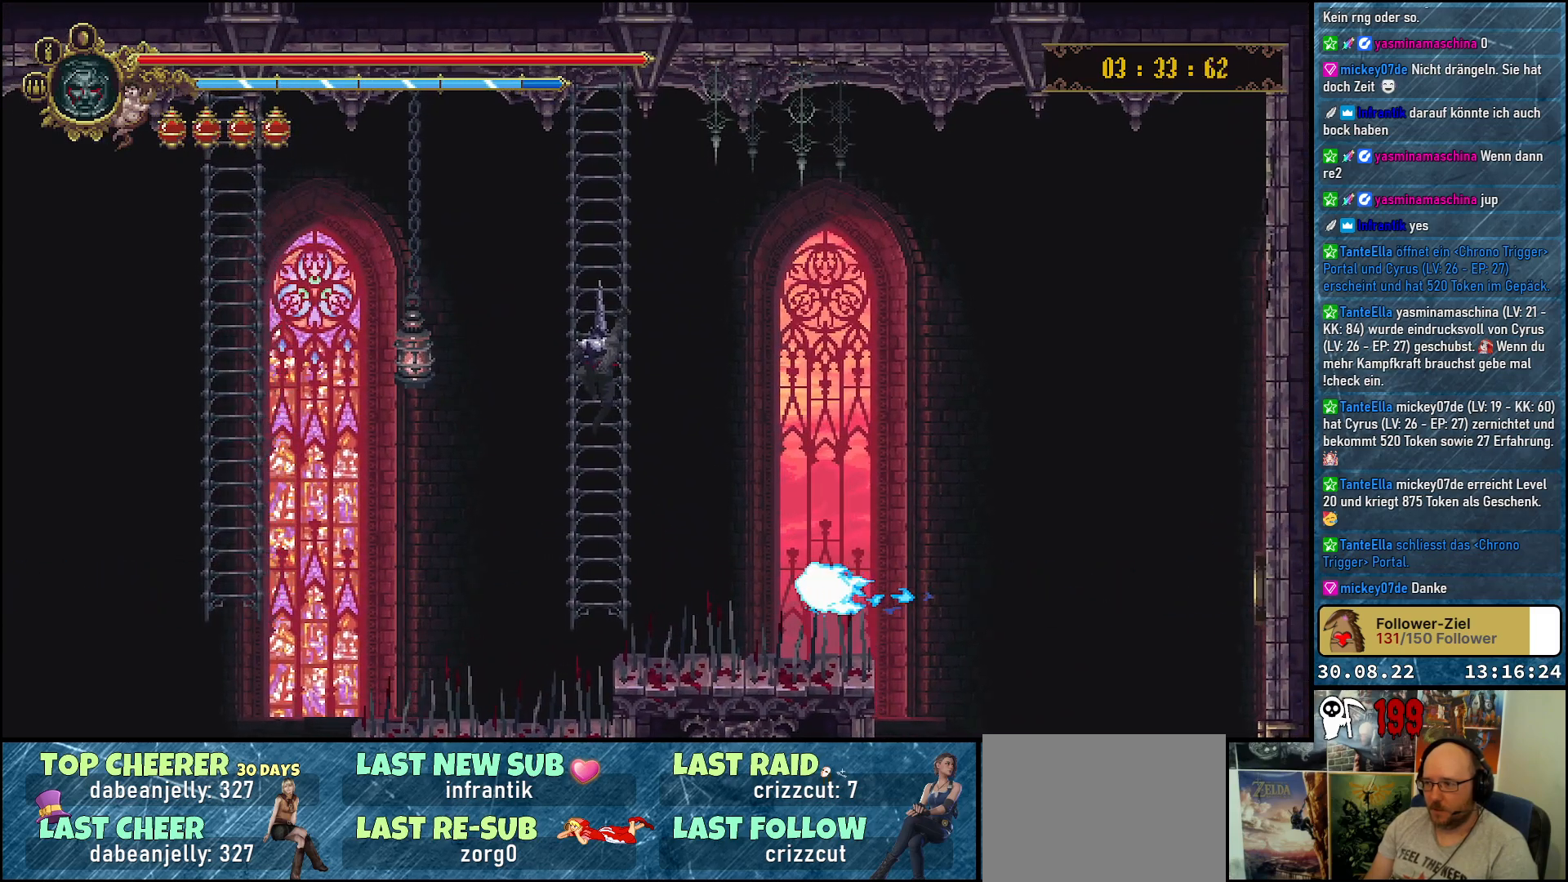
{"buttons": ["A", "DPAD_RIGHT"], "left_stick": "center", "right_stick": "center", "events": [[250, "A", "down"]]}
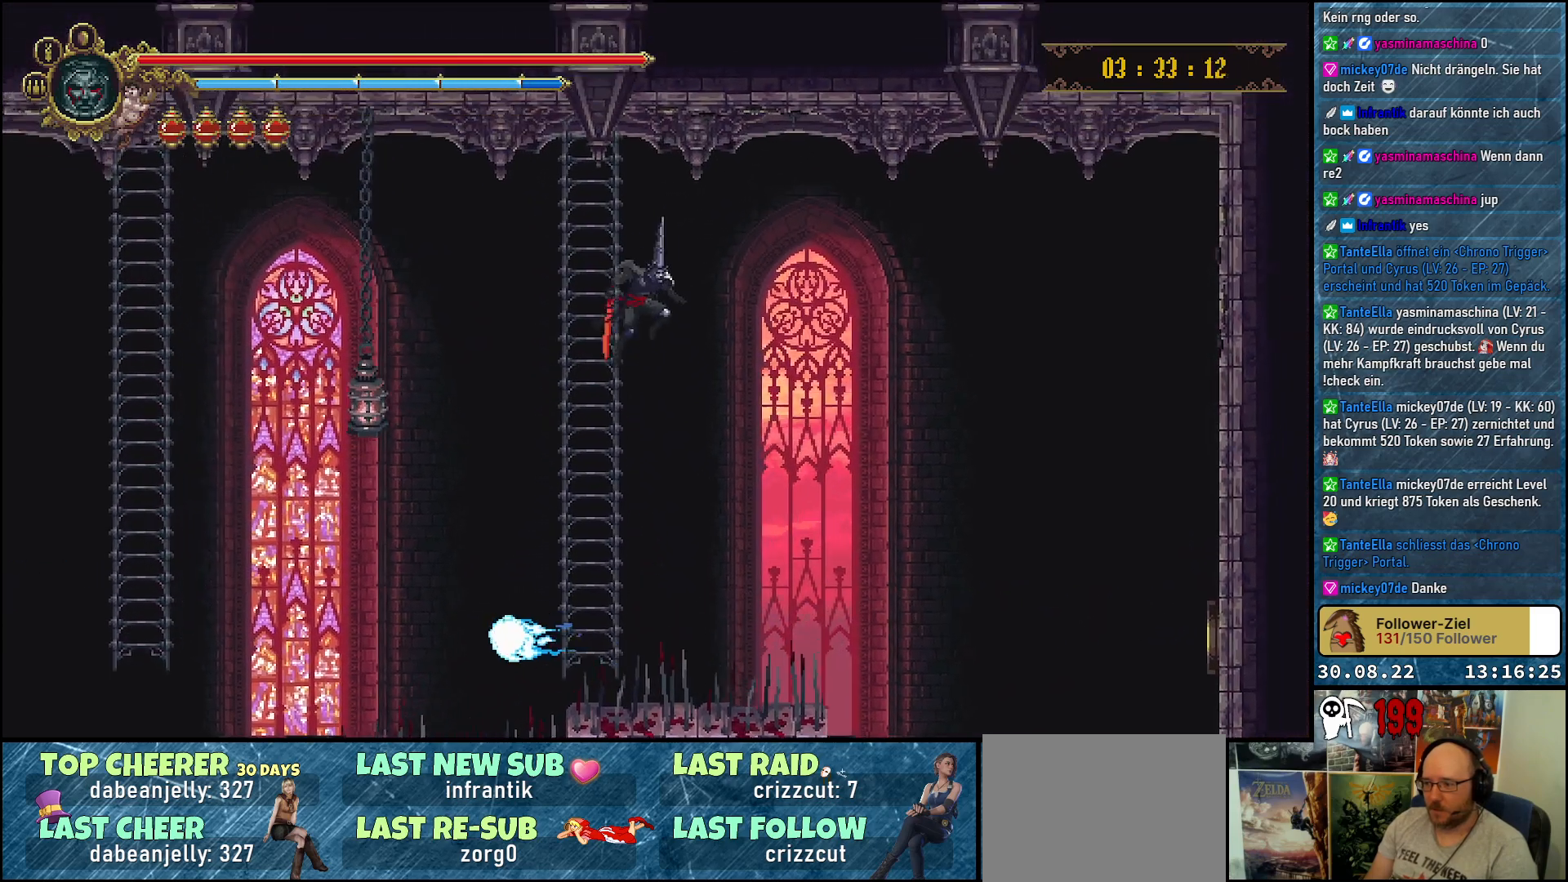
{"buttons": ["DPAD_RIGHT"], "left_stick": "center", "right_stick": "center", "events": [[367, "A", "up"]]}
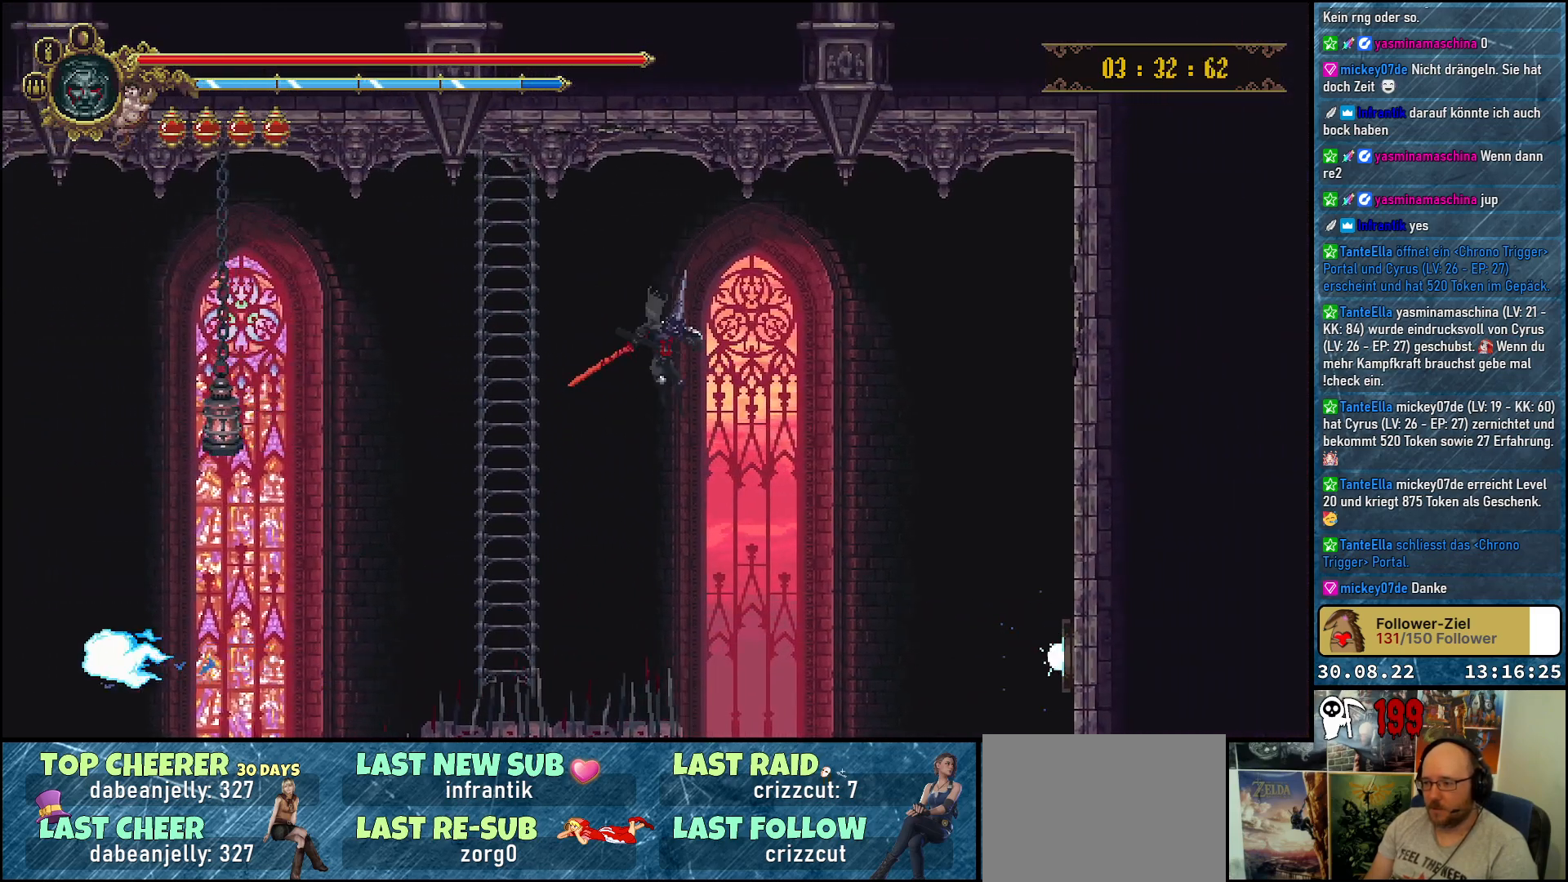
{"buttons": [], "left_stick": "center", "right_stick": "center", "events": [[117, "DPAD_RIGHT", "up"]]}
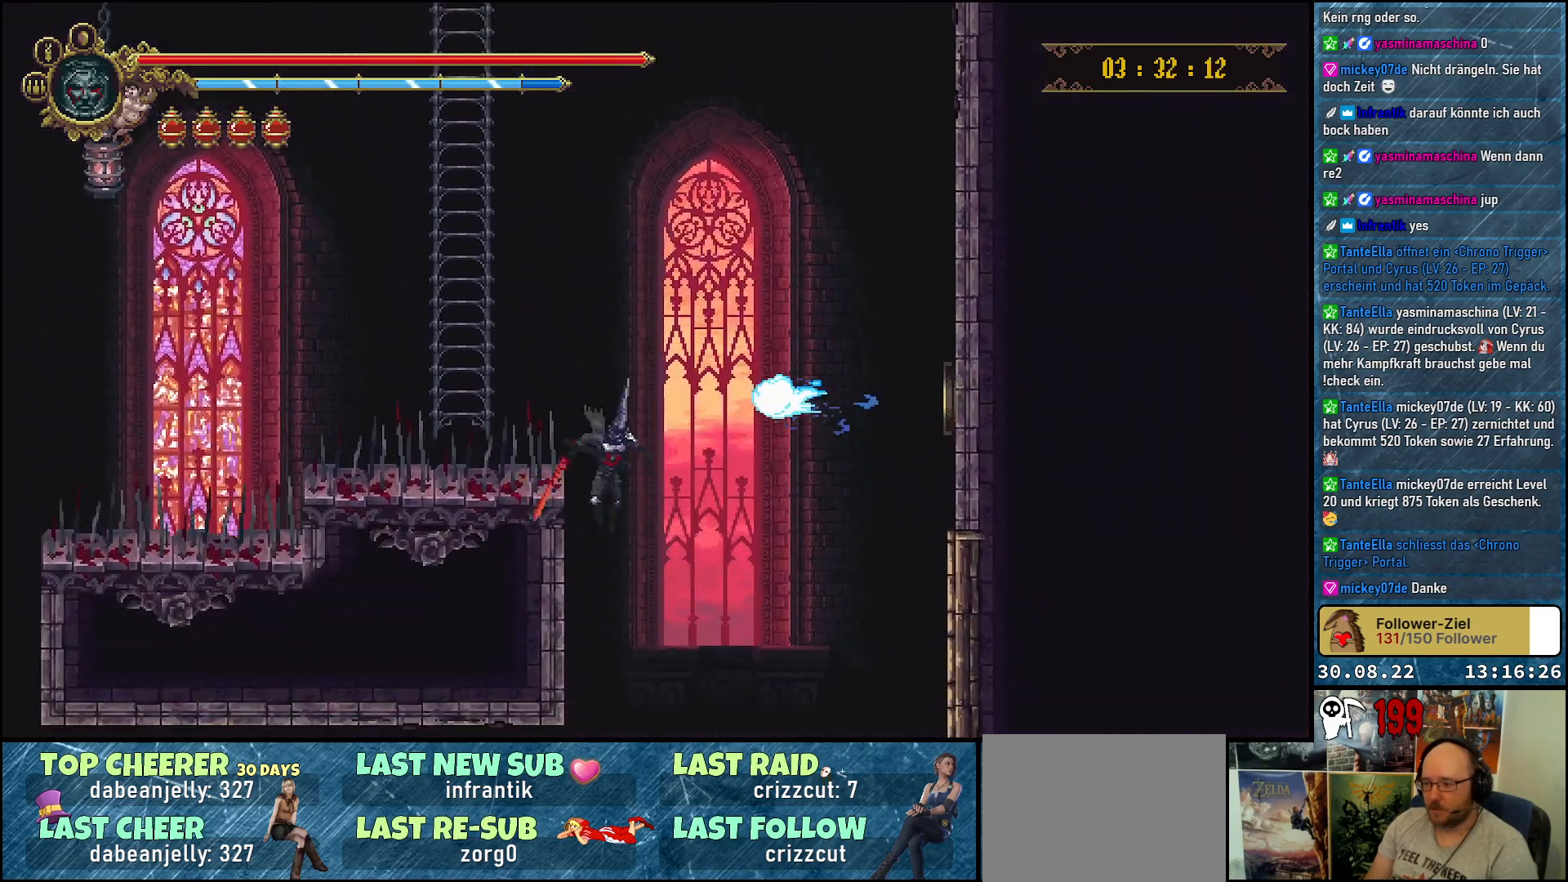
{"buttons": [], "left_stick": "center", "right_stick": "center", "events": []}
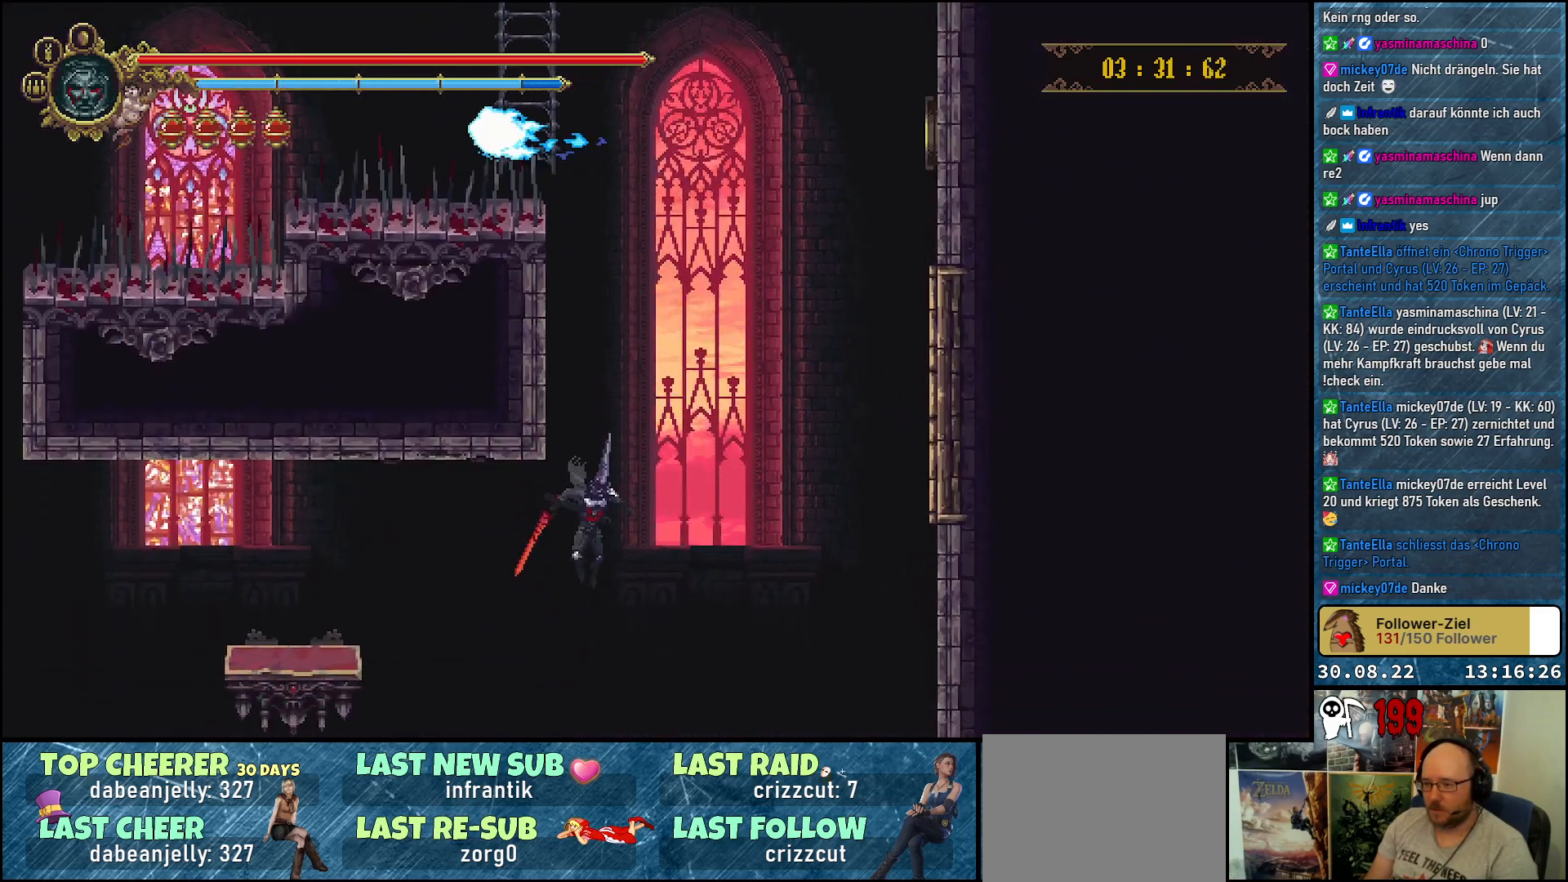
{"buttons": [], "left_stick": "center", "right_stick": "center", "events": [[183, "B", "down"], [317, "B", "up"]]}
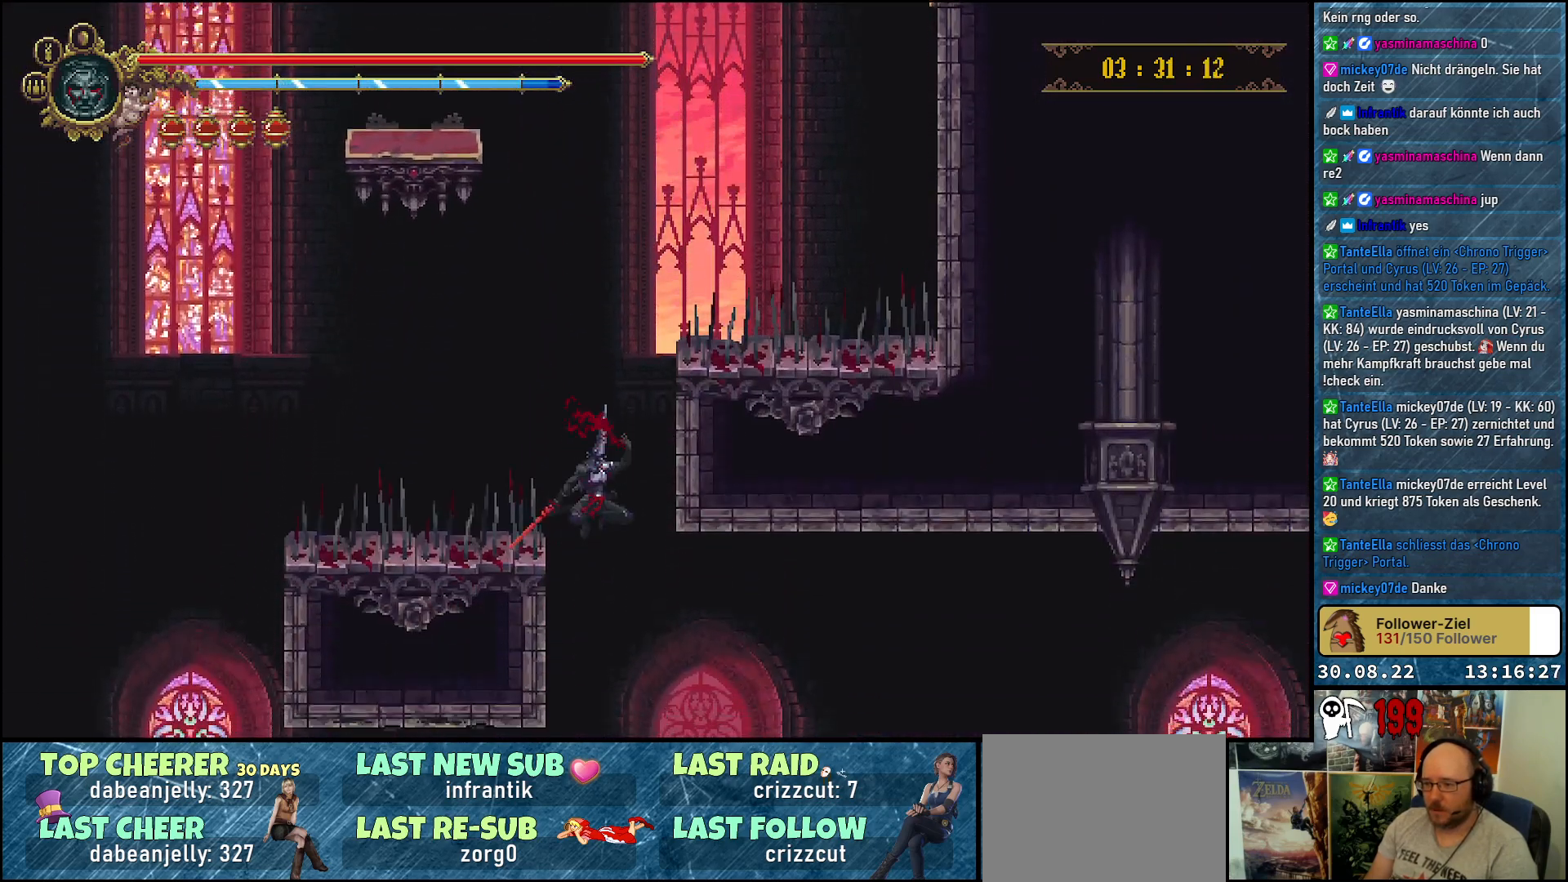
{"buttons": ["DPAD_RIGHT"], "left_stick": "center", "right_stick": "center", "events": [[50, "DPAD_RIGHT", "down"]]}
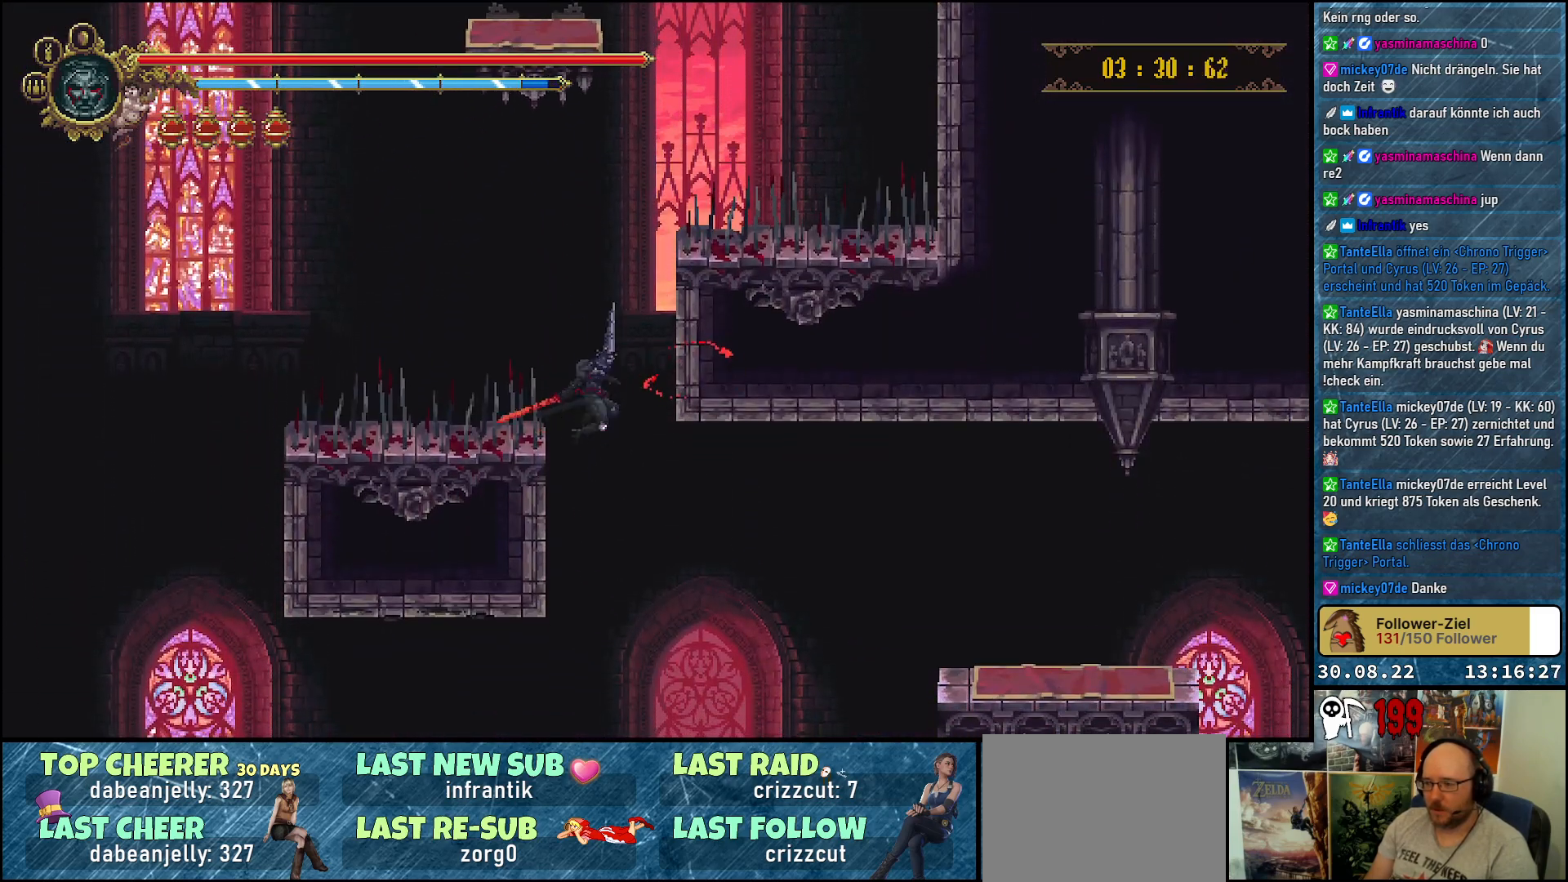
{"buttons": ["DPAD_RIGHT"], "left_stick": "center", "right_stick": "center", "events": []}
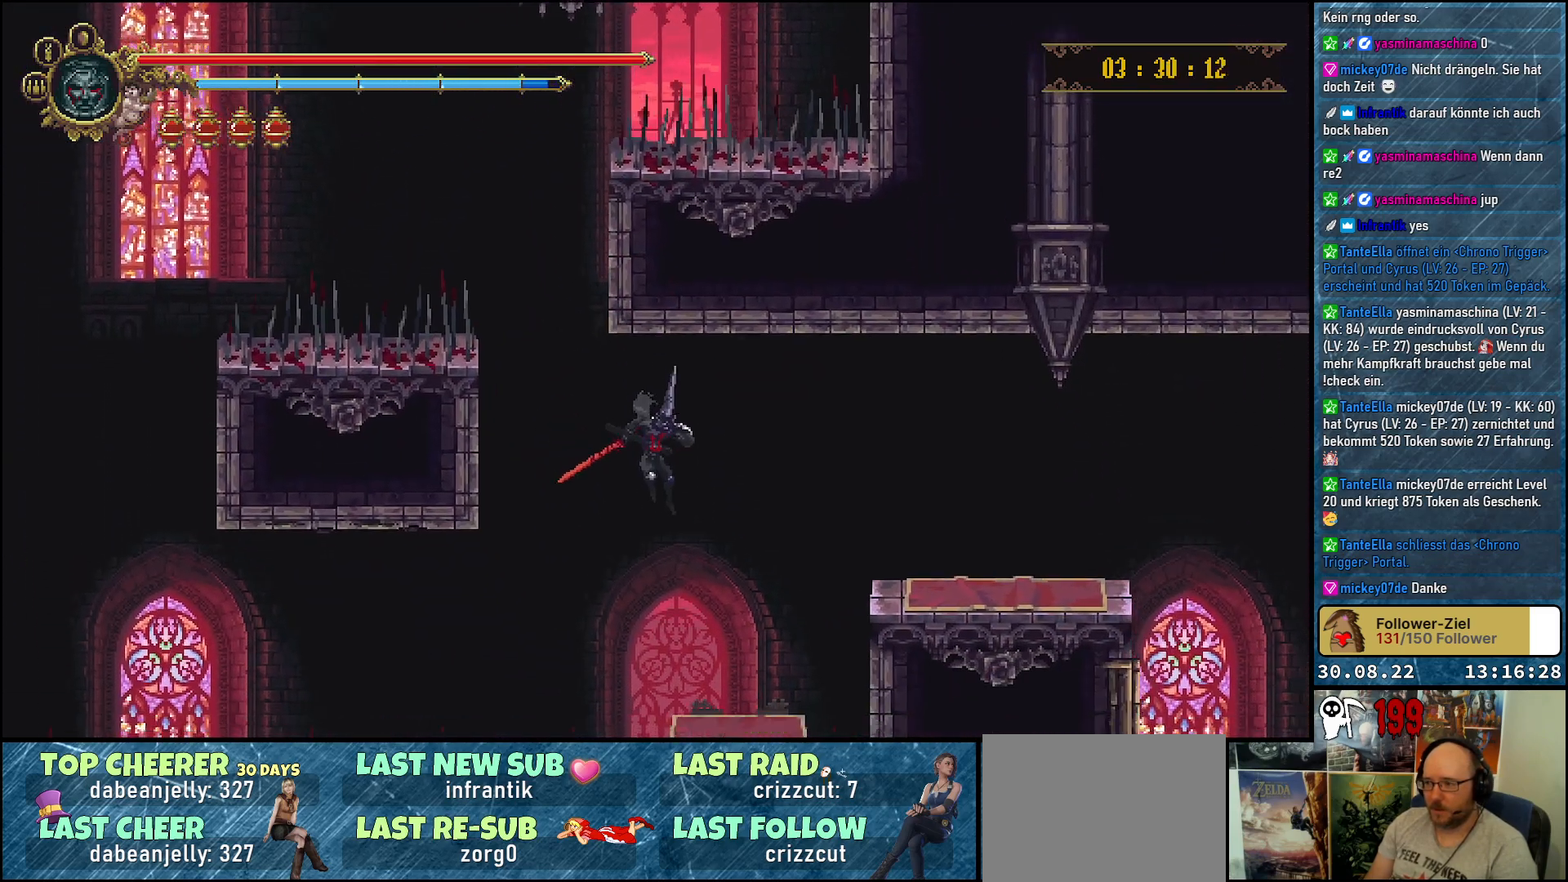
{"buttons": ["A", "DPAD_RIGHT"], "left_stick": "center", "right_stick": "center", "events": [[333, "A", "down"]]}
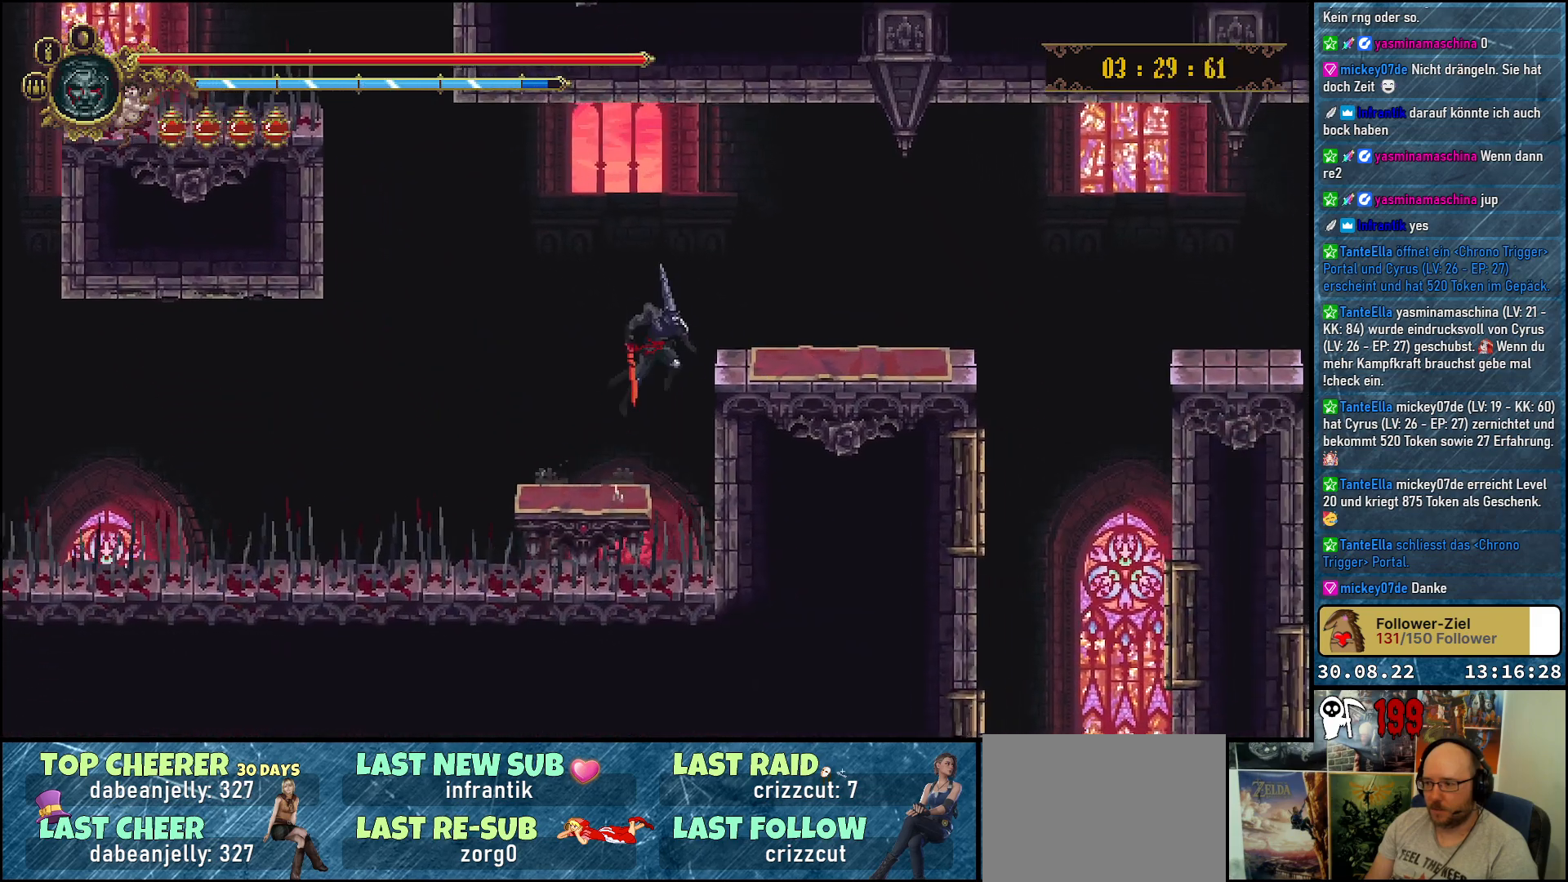
{"buttons": ["DPAD_RIGHT"], "left_stick": "center", "right_stick": "center", "events": [[83, "A", "up"]]}
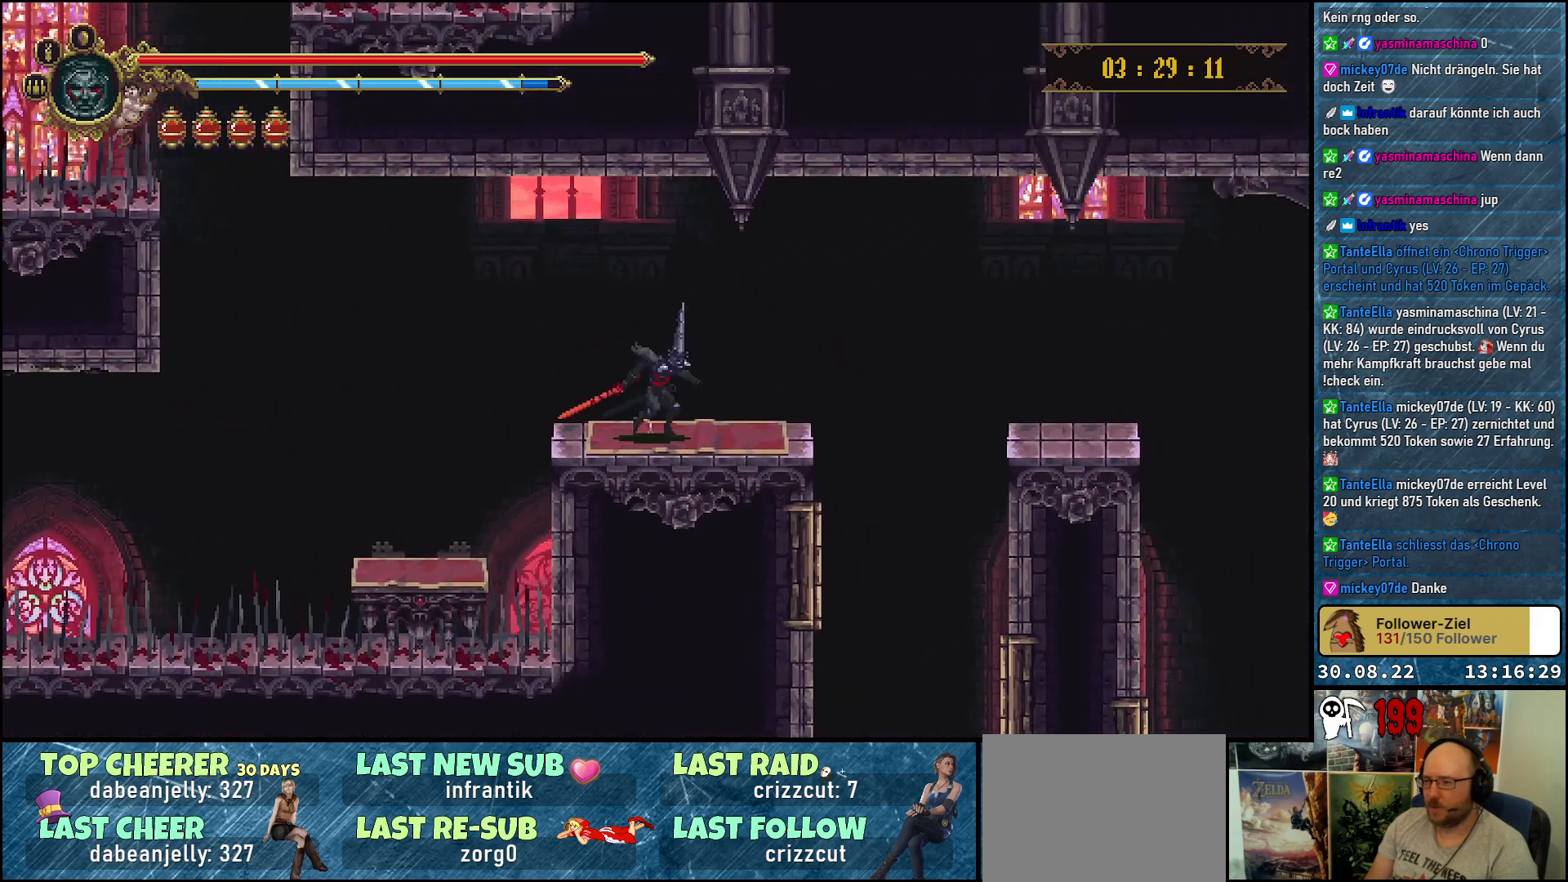
{"buttons": ["A", "DPAD_RIGHT"], "left_stick": "center", "right_stick": "center", "events": [[417, "A", "down"]]}
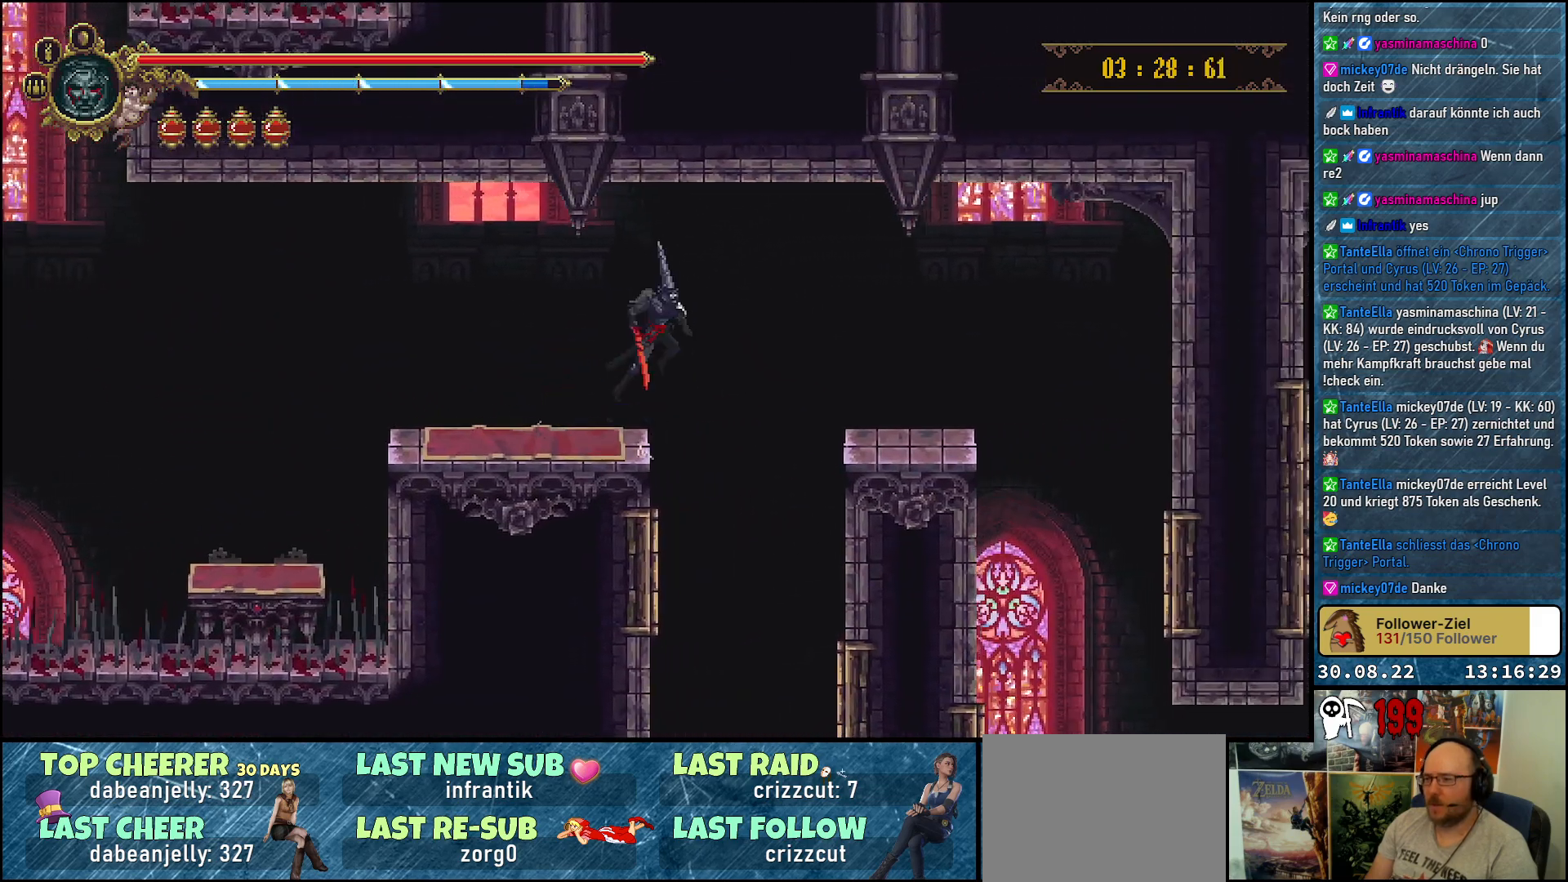
{"buttons": ["DPAD_RIGHT"], "left_stick": "center", "right_stick": "center", "events": [[50, "A", "up"]]}
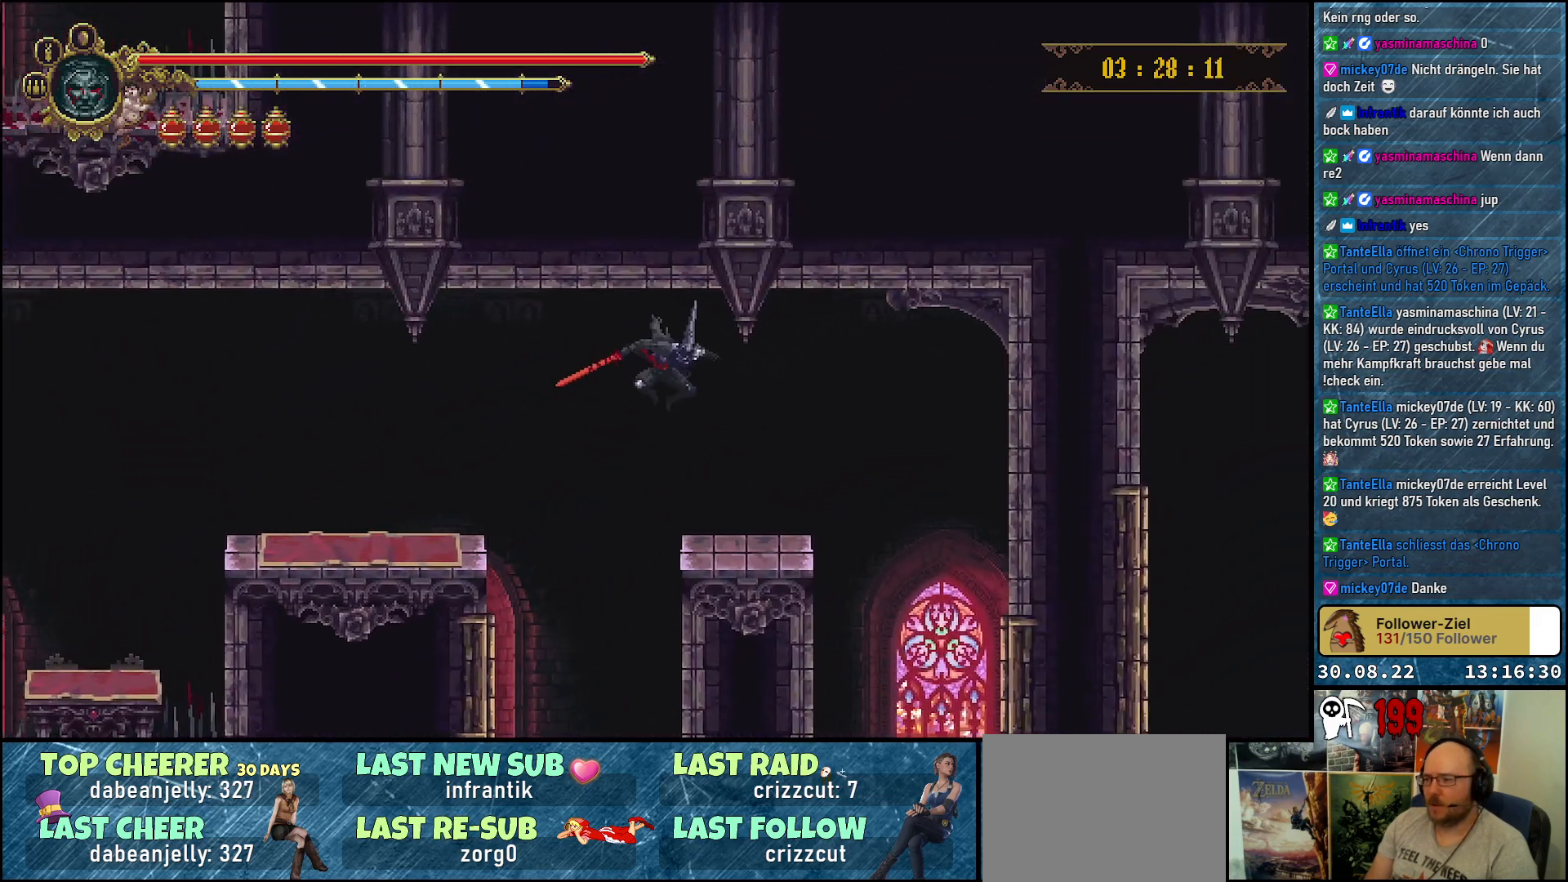
{"buttons": ["DPAD_RIGHT"], "left_stick": "center", "right_stick": "center", "events": [[200, "R2", "down"], [383, "R2", "up"]]}
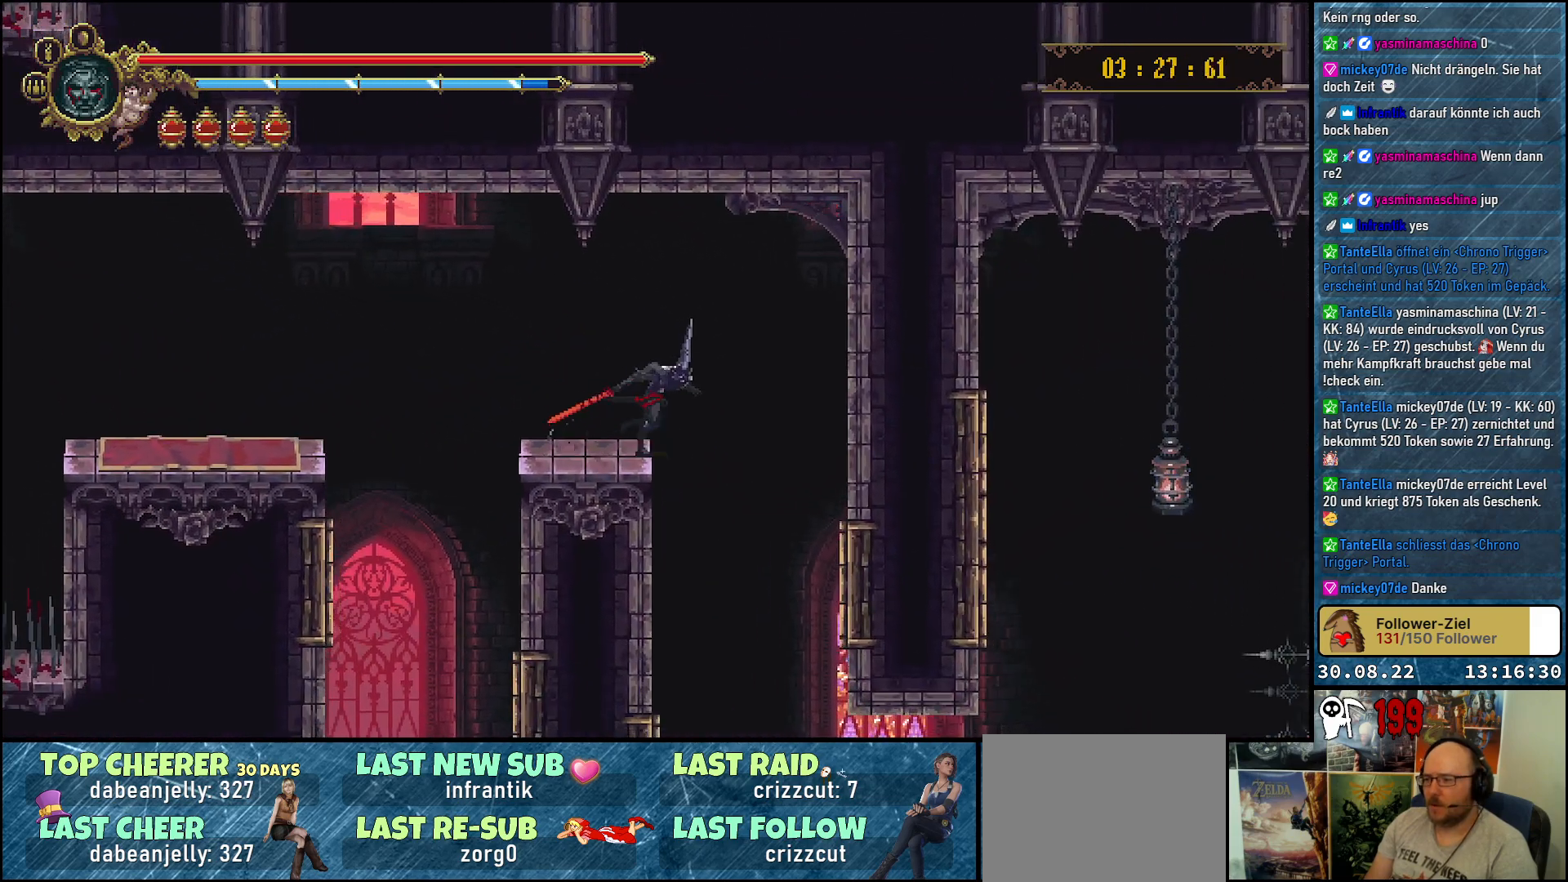
{"buttons": ["DPAD_RIGHT"], "left_stick": "center", "right_stick": "center", "events": []}
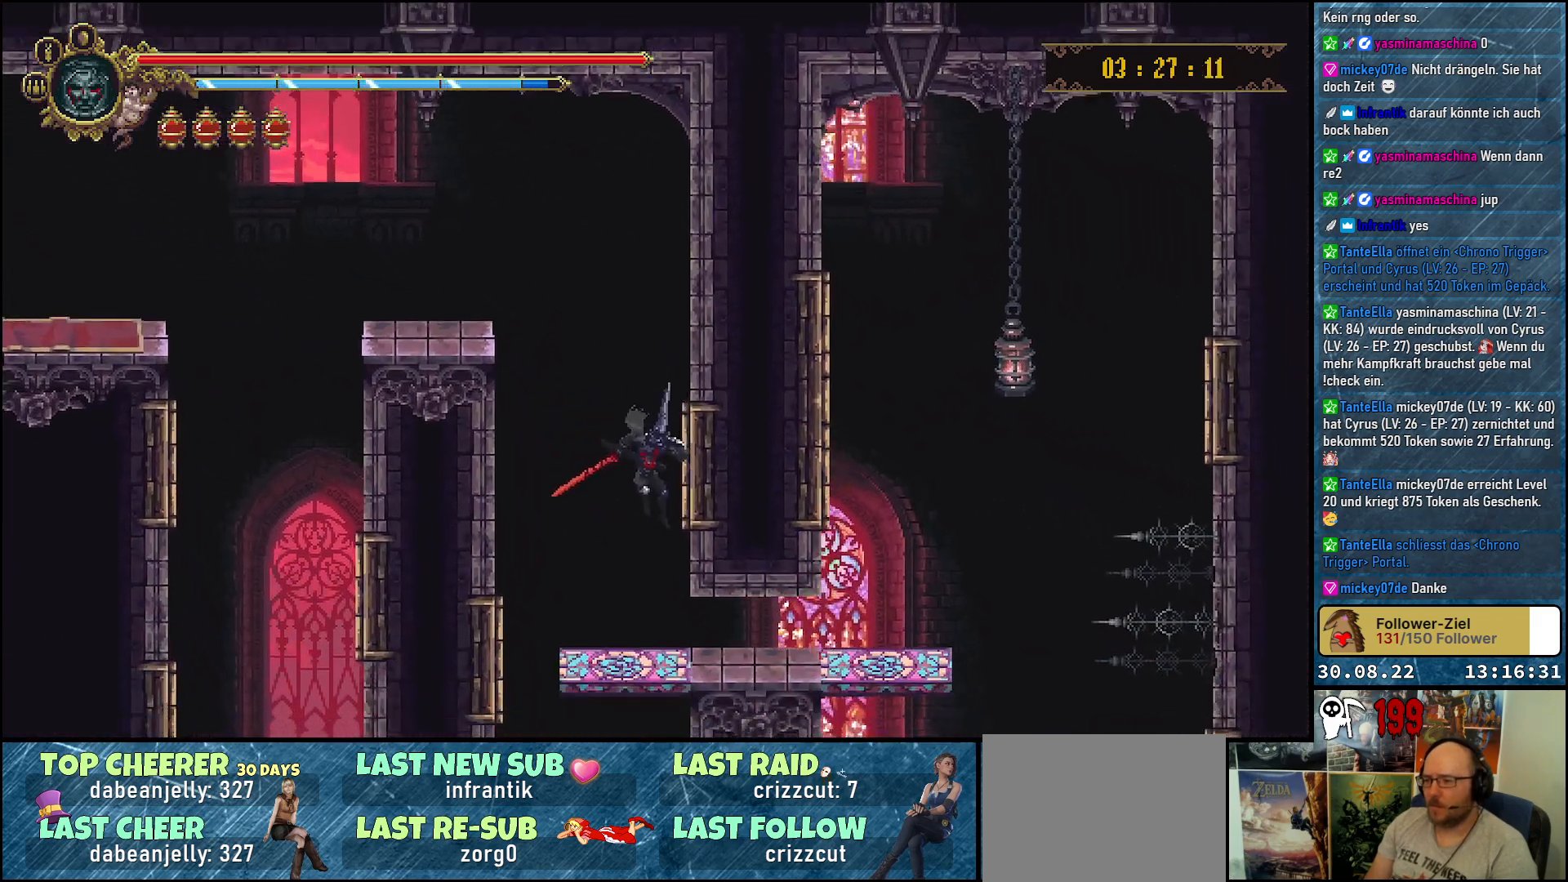
{"buttons": ["DPAD_RIGHT"], "left_stick": "center", "right_stick": "center", "events": [[317, "R2", "down"], [467, "R2", "up"]]}
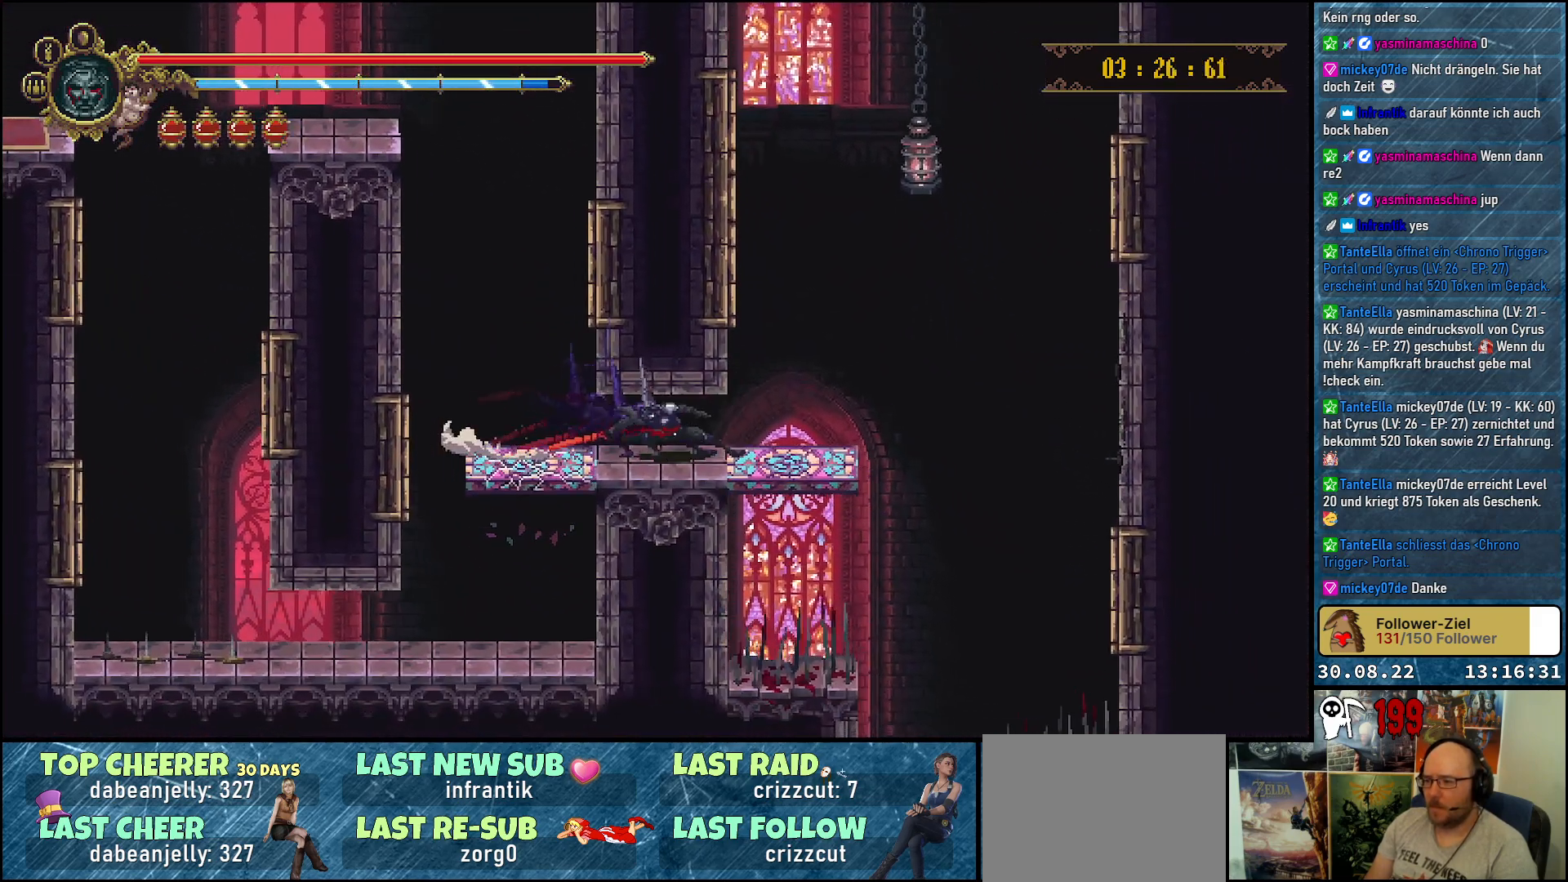
{"buttons": [], "left_stick": "center", "right_stick": "center", "events": [[233, "DPAD_RIGHT", "up"]]}
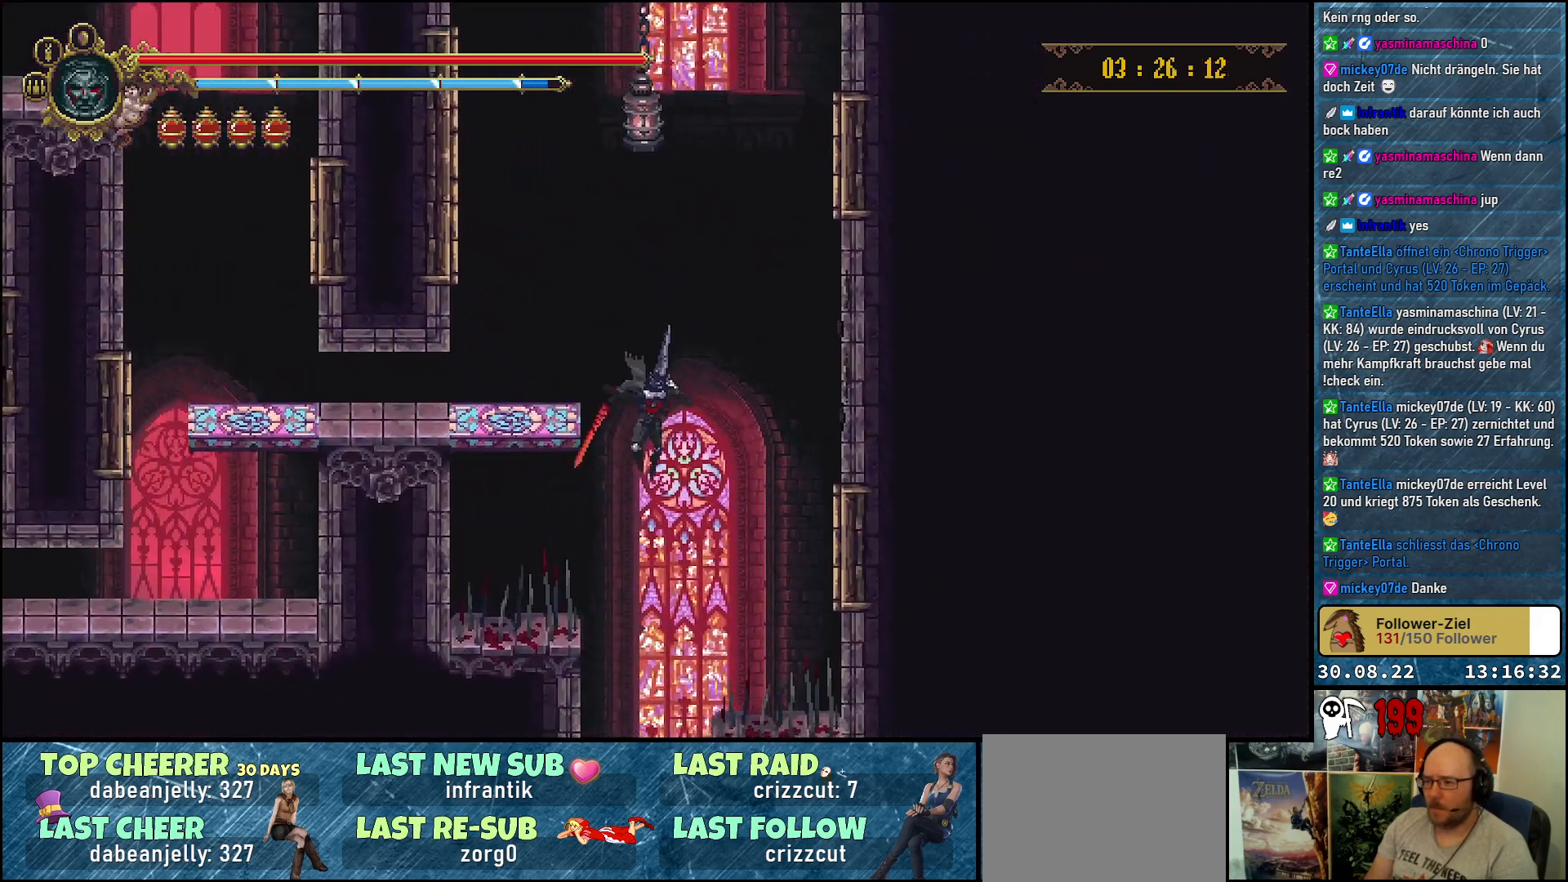
{"buttons": ["DPAD_LEFT"], "left_stick": "center", "right_stick": "center", "events": [[500, "DPAD_LEFT", "down"]]}
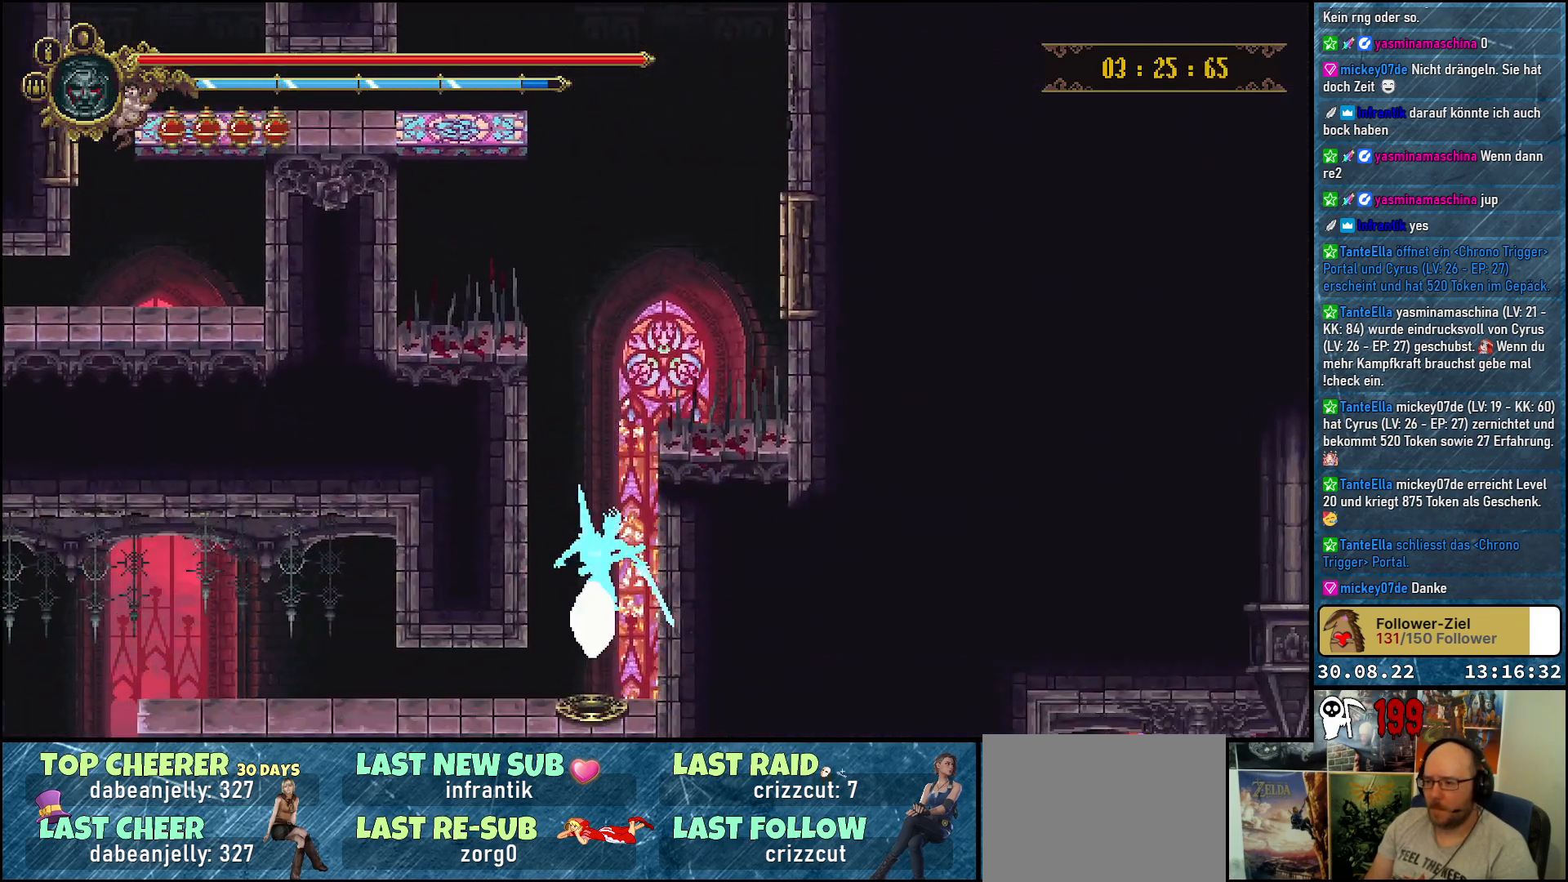
{"buttons": ["DPAD_LEFT"], "left_stick": "center", "right_stick": "center", "events": [[67, "R2", "down"], [217, "R2", "up"]]}
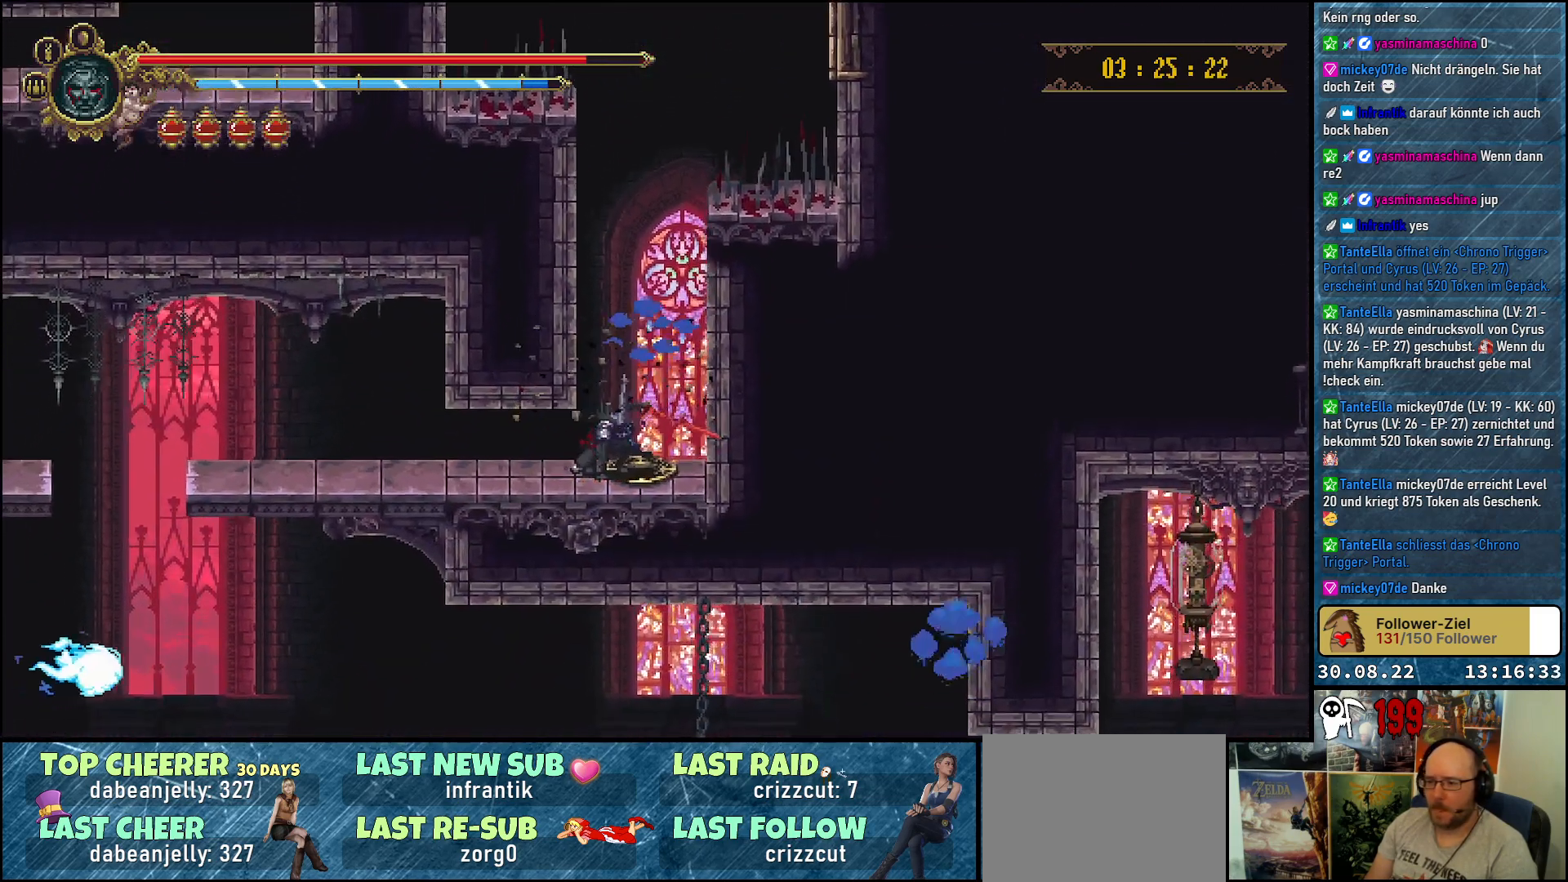
{"buttons": ["R2", "DPAD_LEFT"], "left_stick": "center", "right_stick": "center", "events": [[183, "R2", "down"], [333, "R2", "up"], [500, "R2", "down"]]}
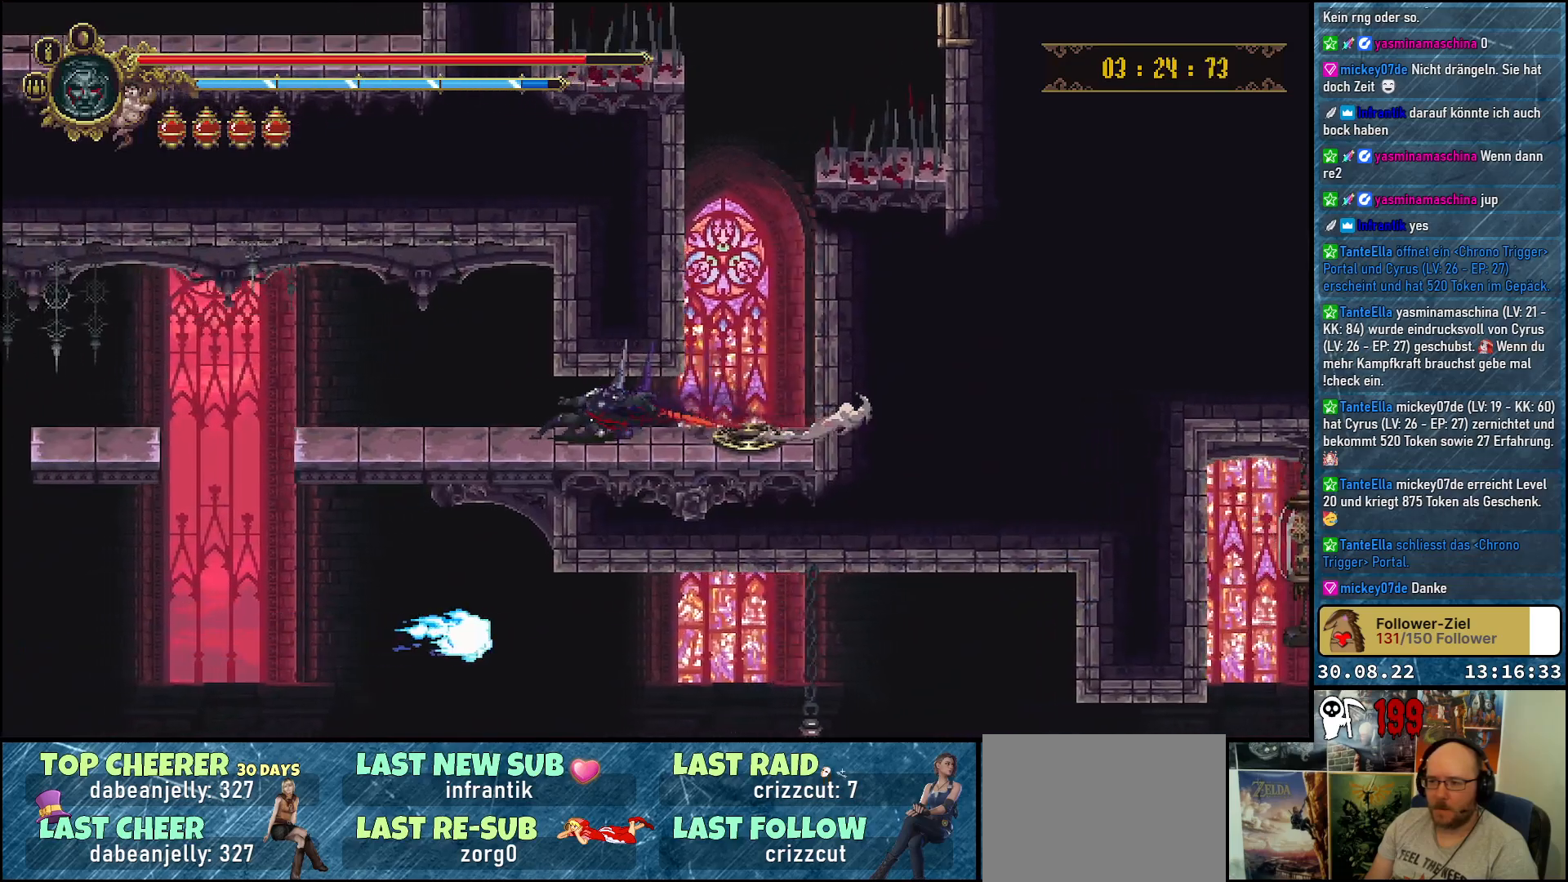
{"buttons": ["DPAD_LEFT"], "left_stick": "center", "right_stick": "center", "events": [[117, "R2", "up"]]}
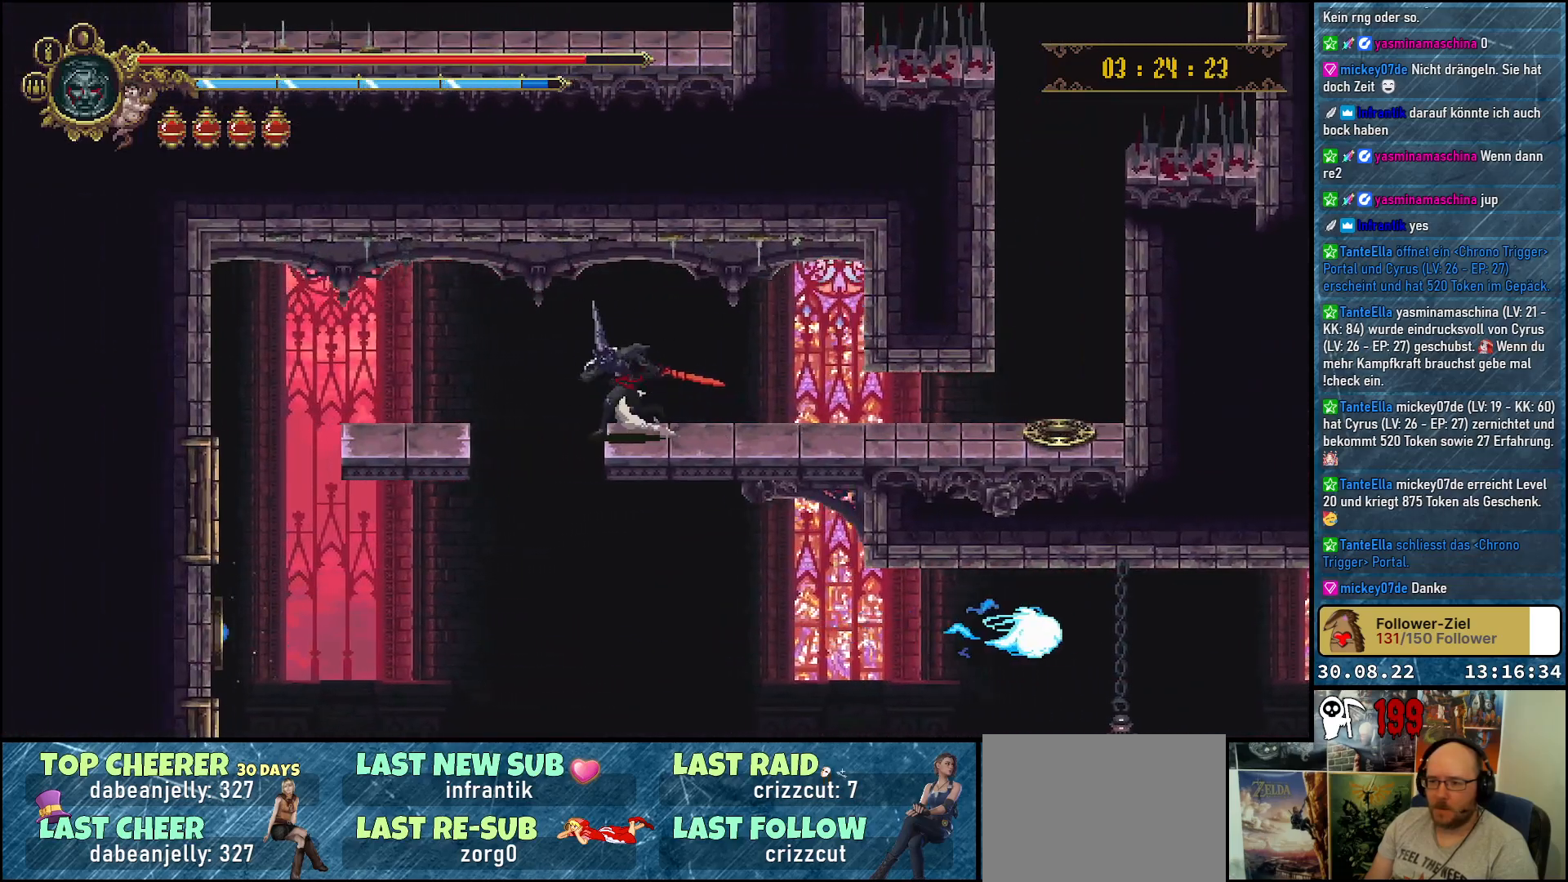
{"buttons": [], "left_stick": "center", "right_stick": "center", "events": [[467, "DPAD_LEFT", "up"]]}
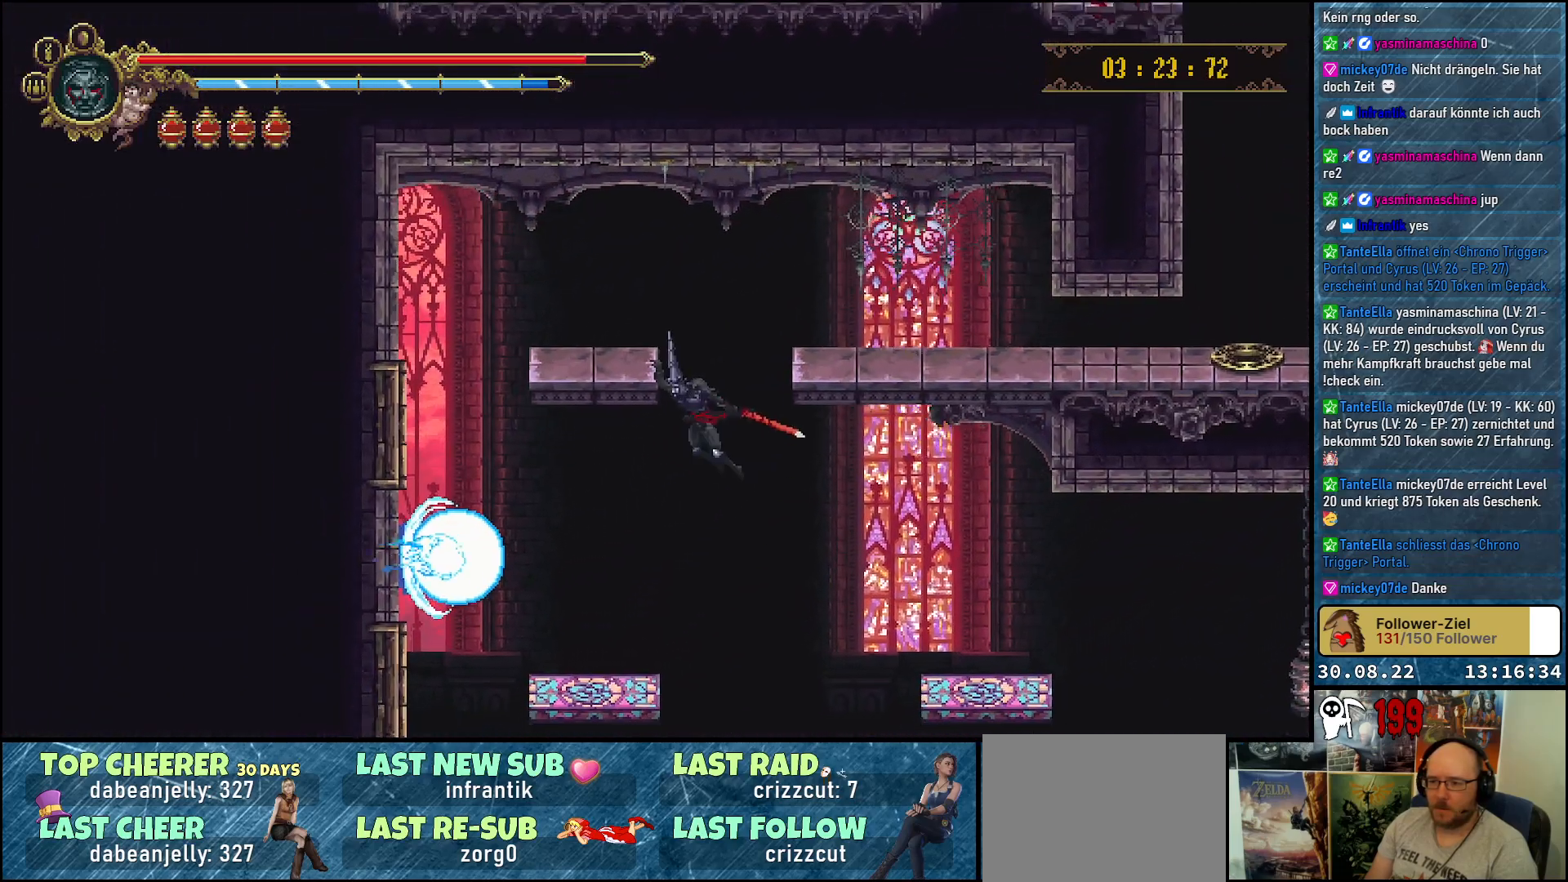
{"buttons": [], "left_stick": "center", "right_stick": "center", "events": [[333, "B", "down"], [433, "B", "up"]]}
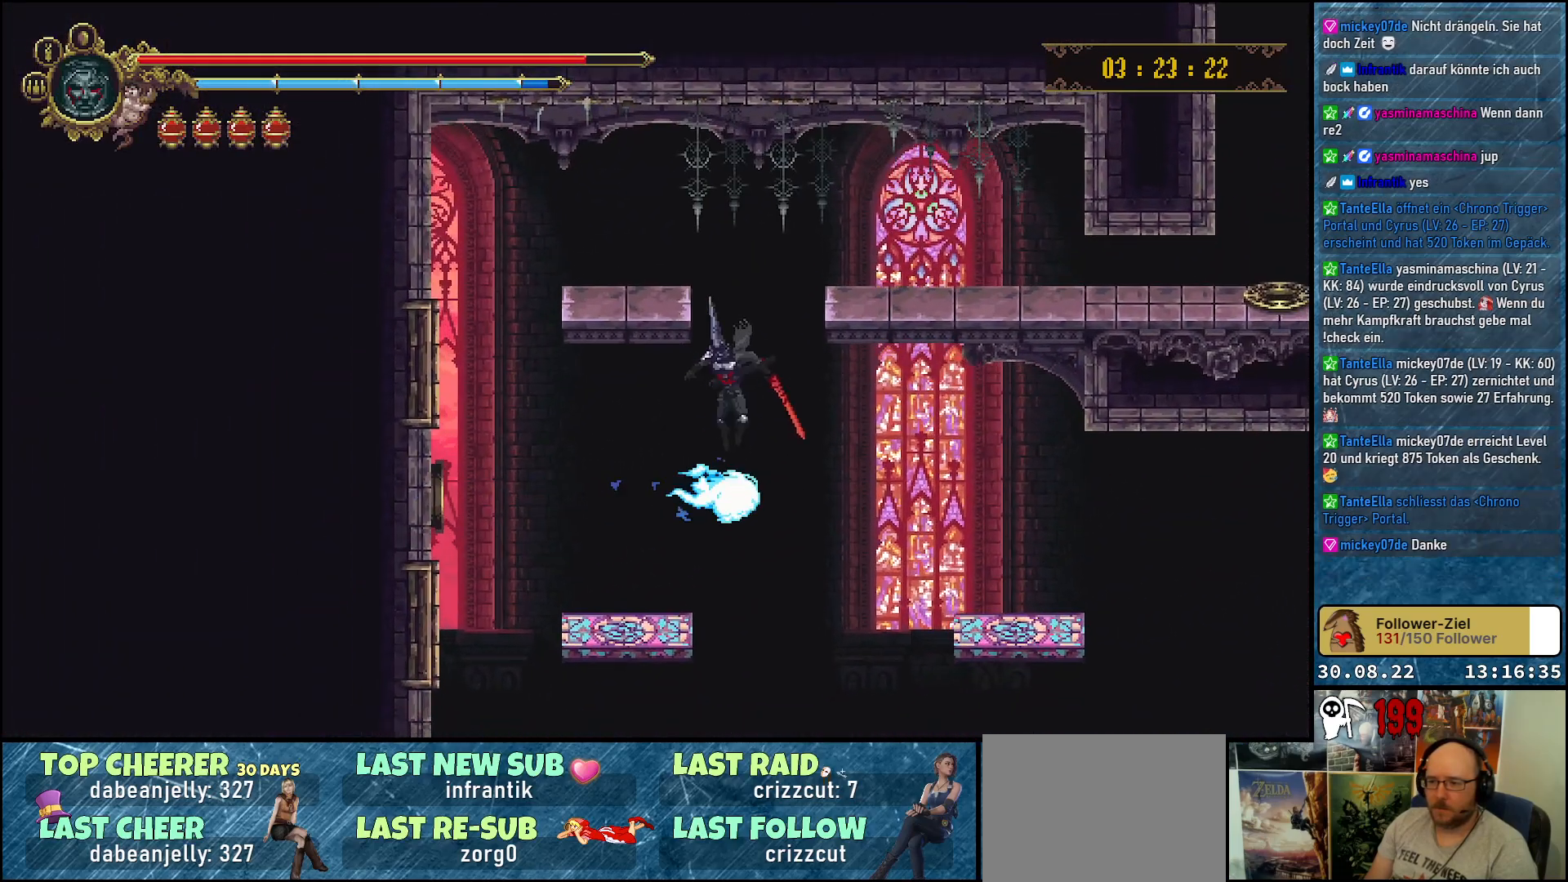
{"buttons": ["DPAD_RIGHT"], "left_stick": "center", "right_stick": "center", "events": [[17, "DPAD_LEFT", "down"], [233, "DPAD_LEFT", "up"], [383, "DPAD_RIGHT", "down"]]}
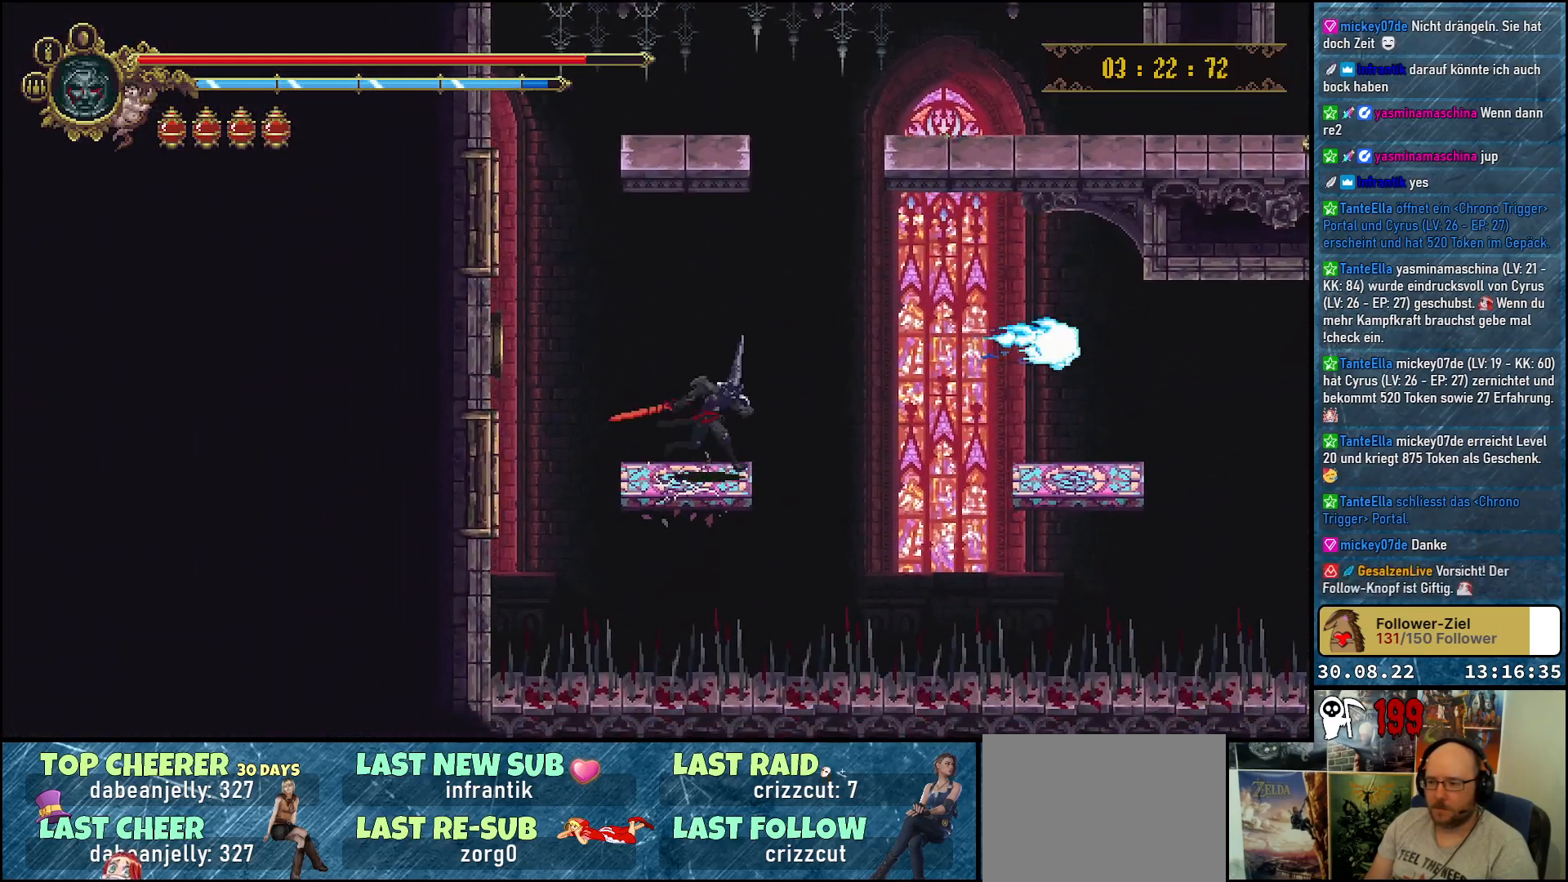
{"buttons": ["DPAD_RIGHT"], "left_stick": "center", "right_stick": "center", "events": [[117, "A", "down"], [333, "A", "up"]]}
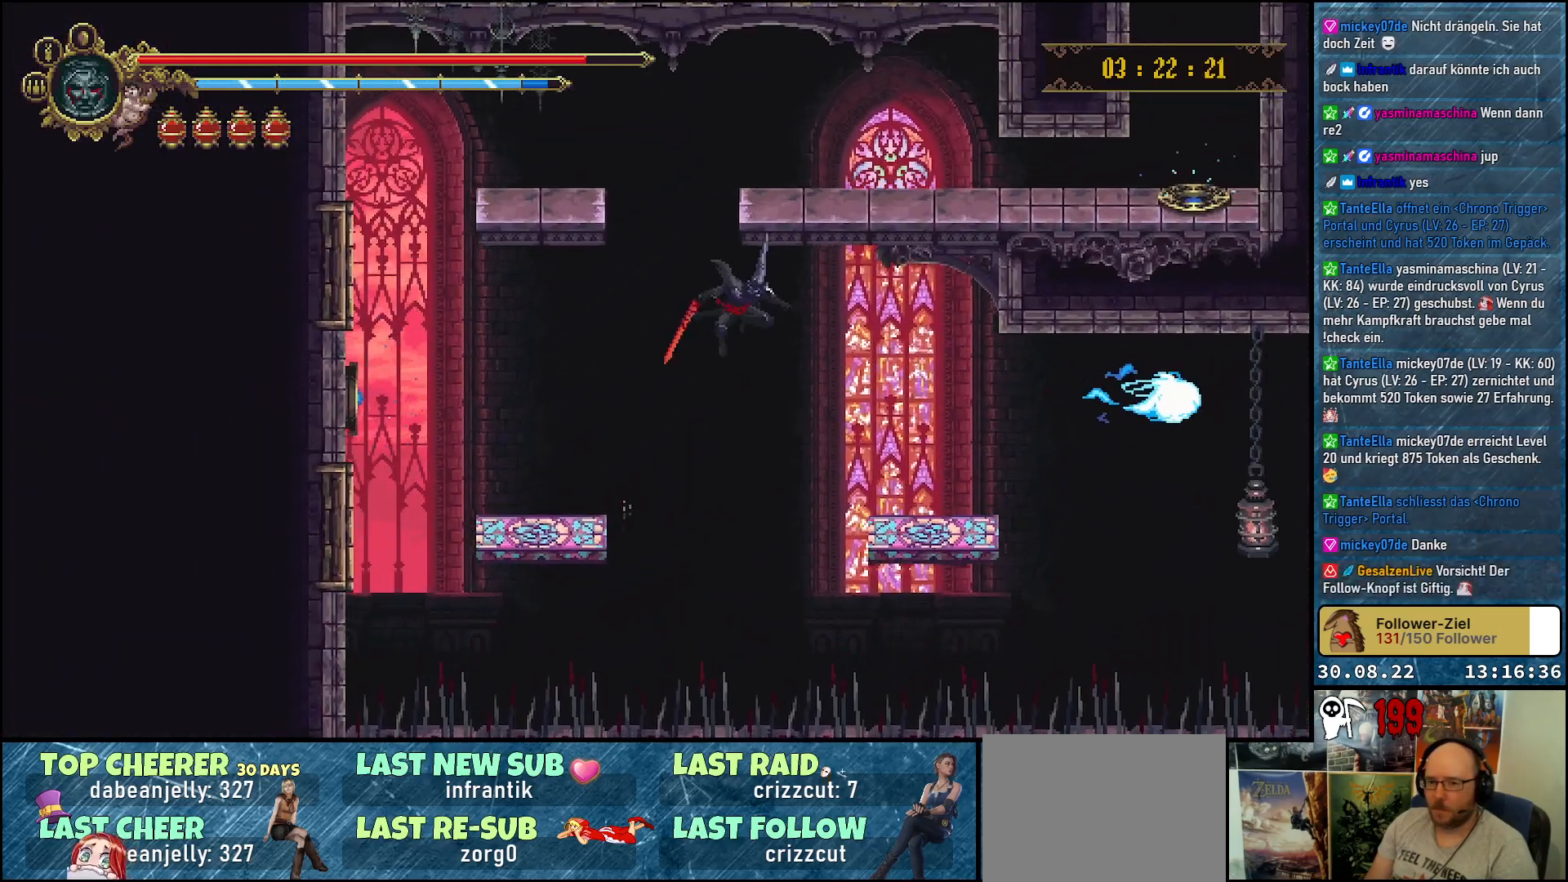
{"buttons": ["DPAD_RIGHT"], "left_stick": "center", "right_stick": "center", "events": []}
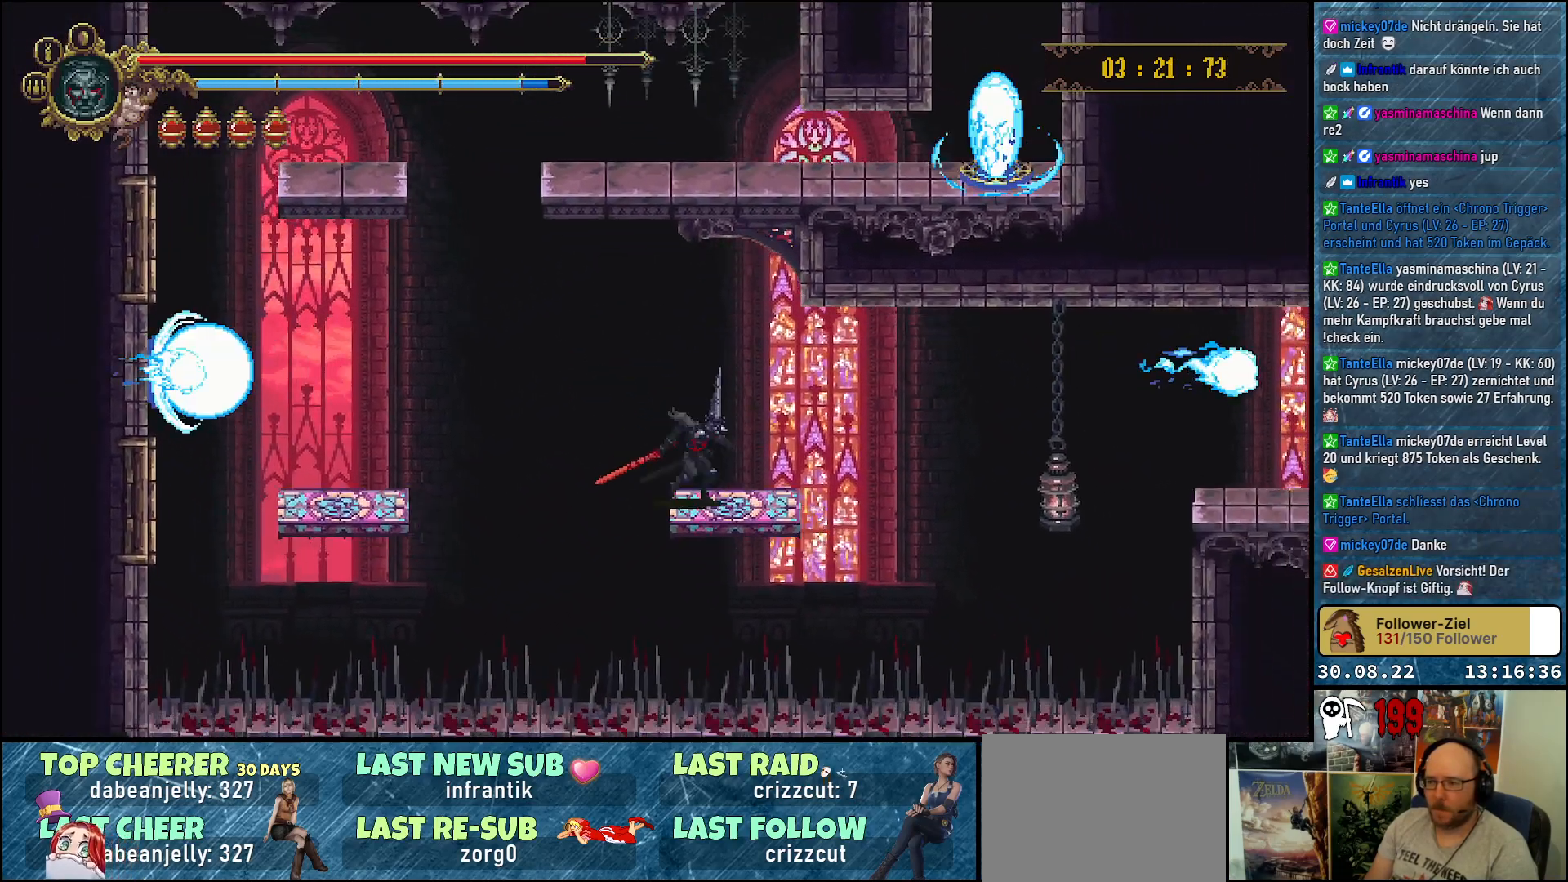
{"buttons": ["A", "DPAD_RIGHT"], "left_stick": "center", "right_stick": "center", "events": [[367, "A", "down"]]}